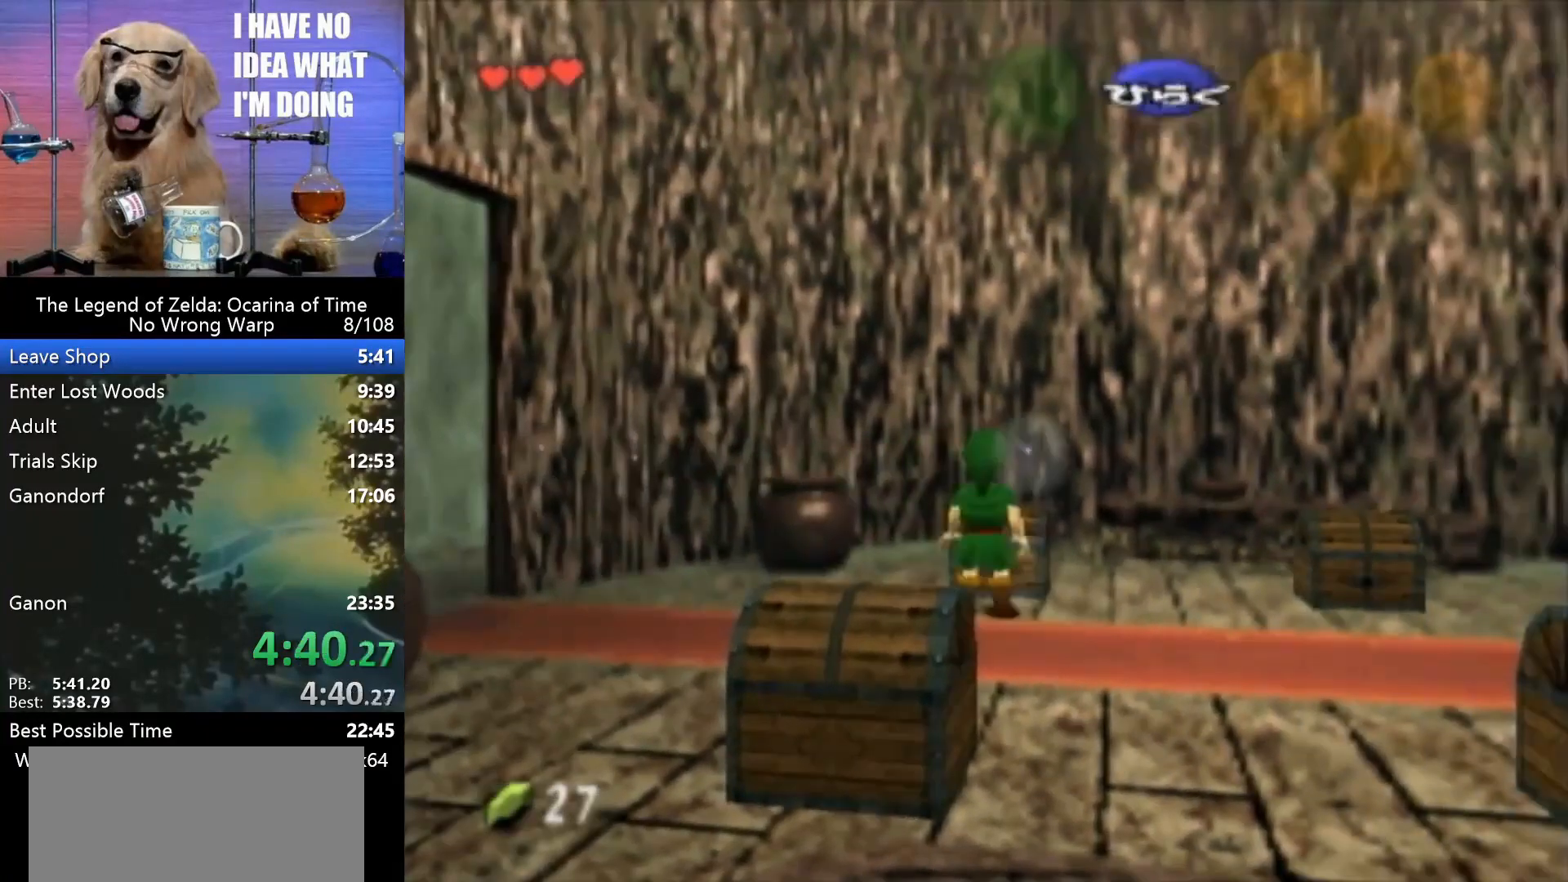
Gameplay with a controller (Nintendo layout); each line is a JSON object with the inputs held at the frame after it. "events" lists button and stick changes between this image and that frame as [ms after this image, input, new state], when the widget could be followed in between. Not read: L1 L3 R3.
{"buttons": [], "left_stick": "right", "events": [[33, "A", "down"], [100, "A", "up"], [233, "left_stick", "down-right"], [333, "B", "down"], [333, "left_stick", "right"], [400, "B", "up"]]}
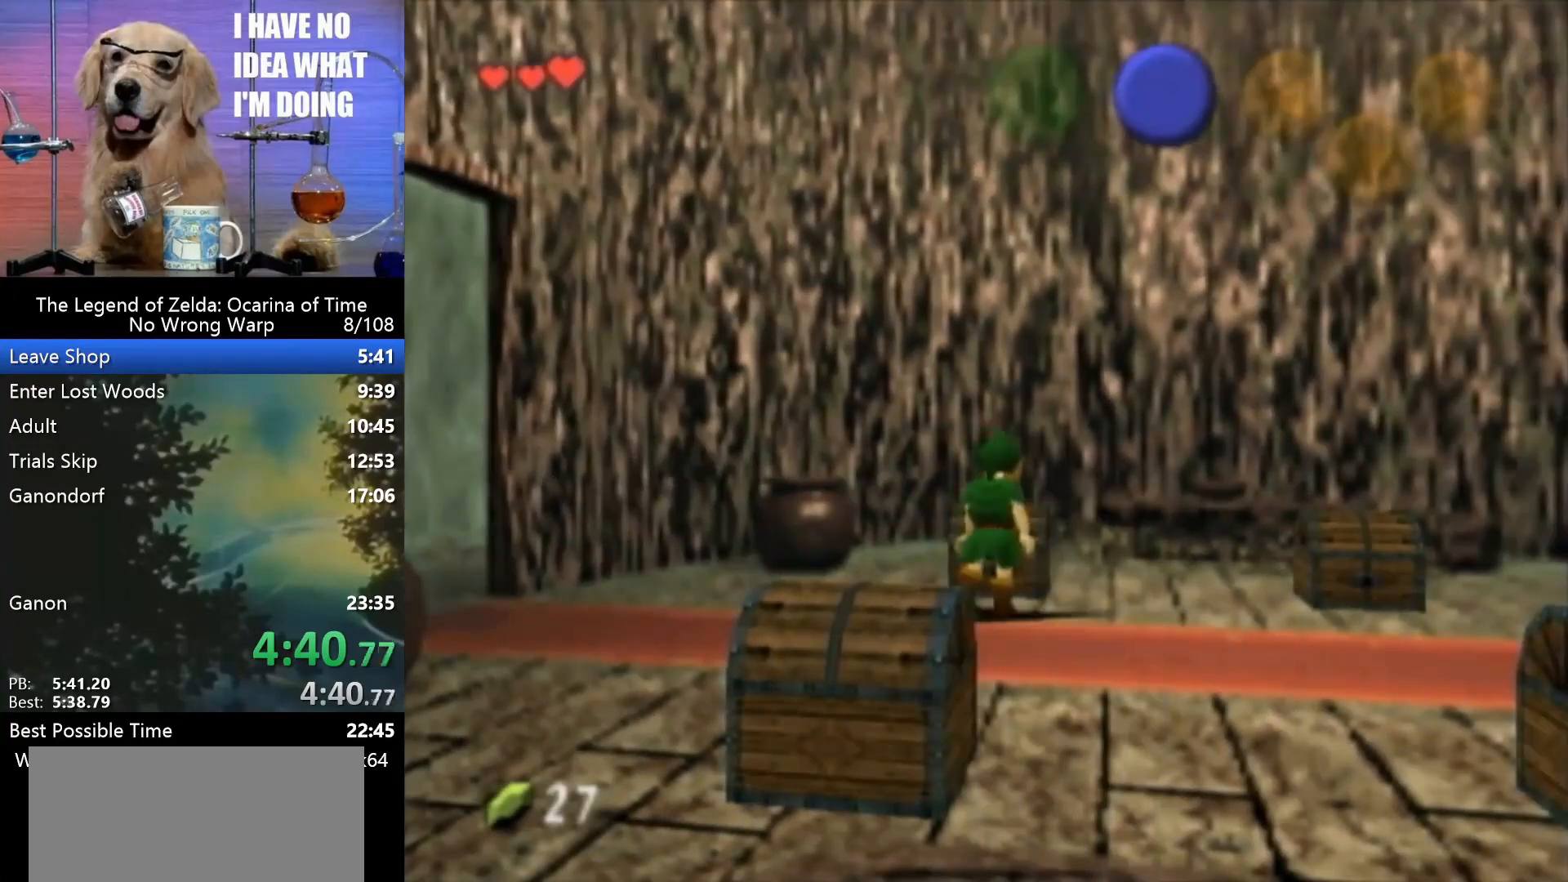
{"buttons": ["B"], "left_stick": "right", "events": [[167, "B", "down"], [233, "B", "up"], [333, "B", "down"], [400, "B", "up"], [500, "B", "down"]]}
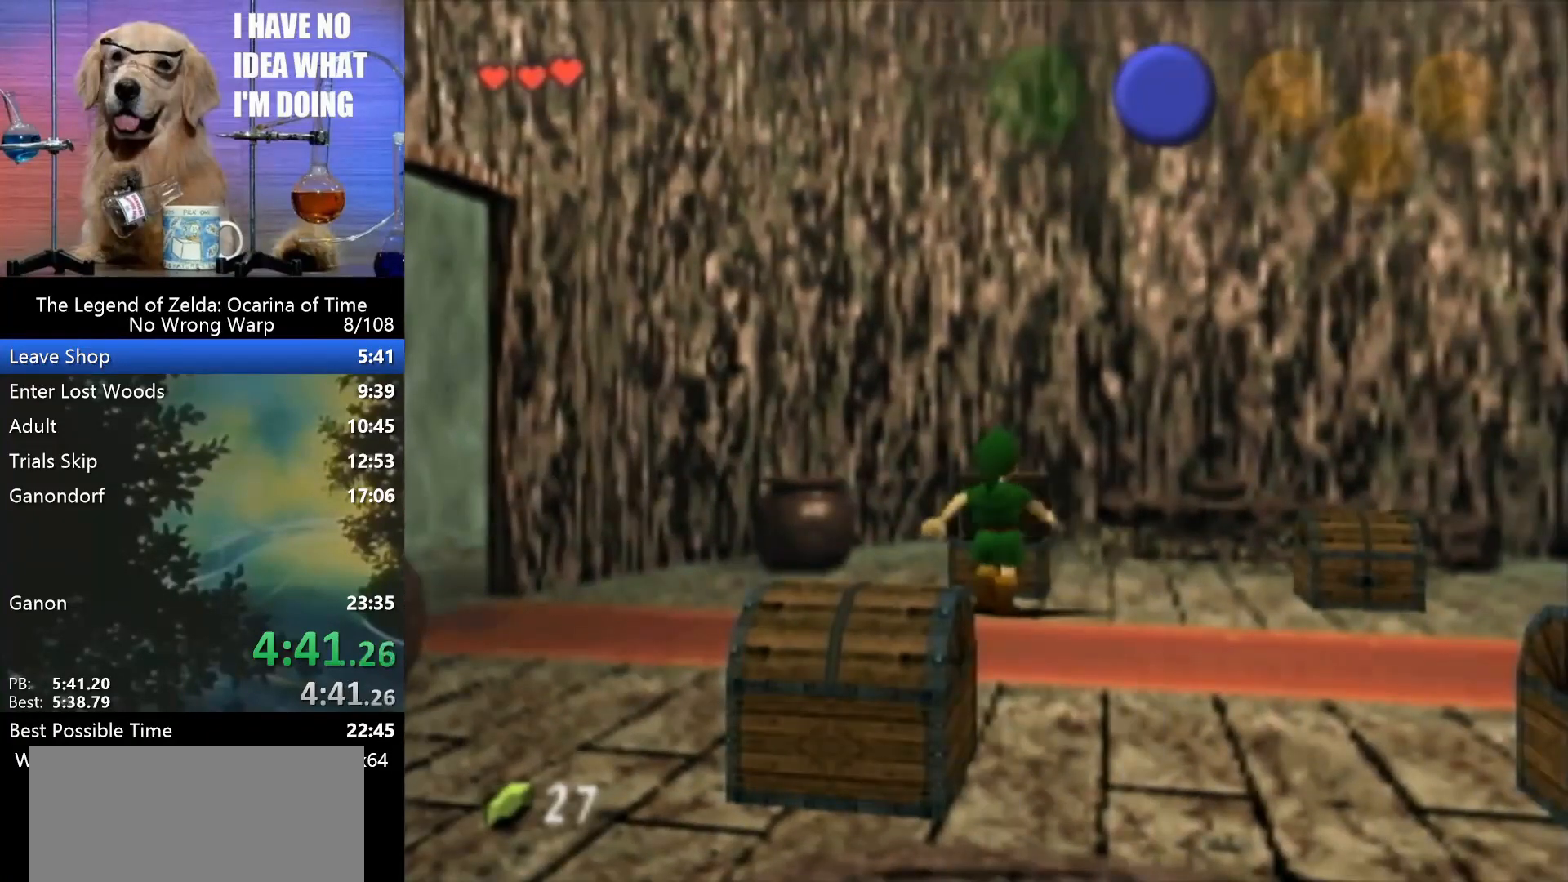
{"buttons": ["B"], "left_stick": "right", "events": [[67, "B", "up"], [167, "B", "down"], [233, "B", "up"], [300, "B", "down"], [367, "B", "up"], [467, "B", "down"]]}
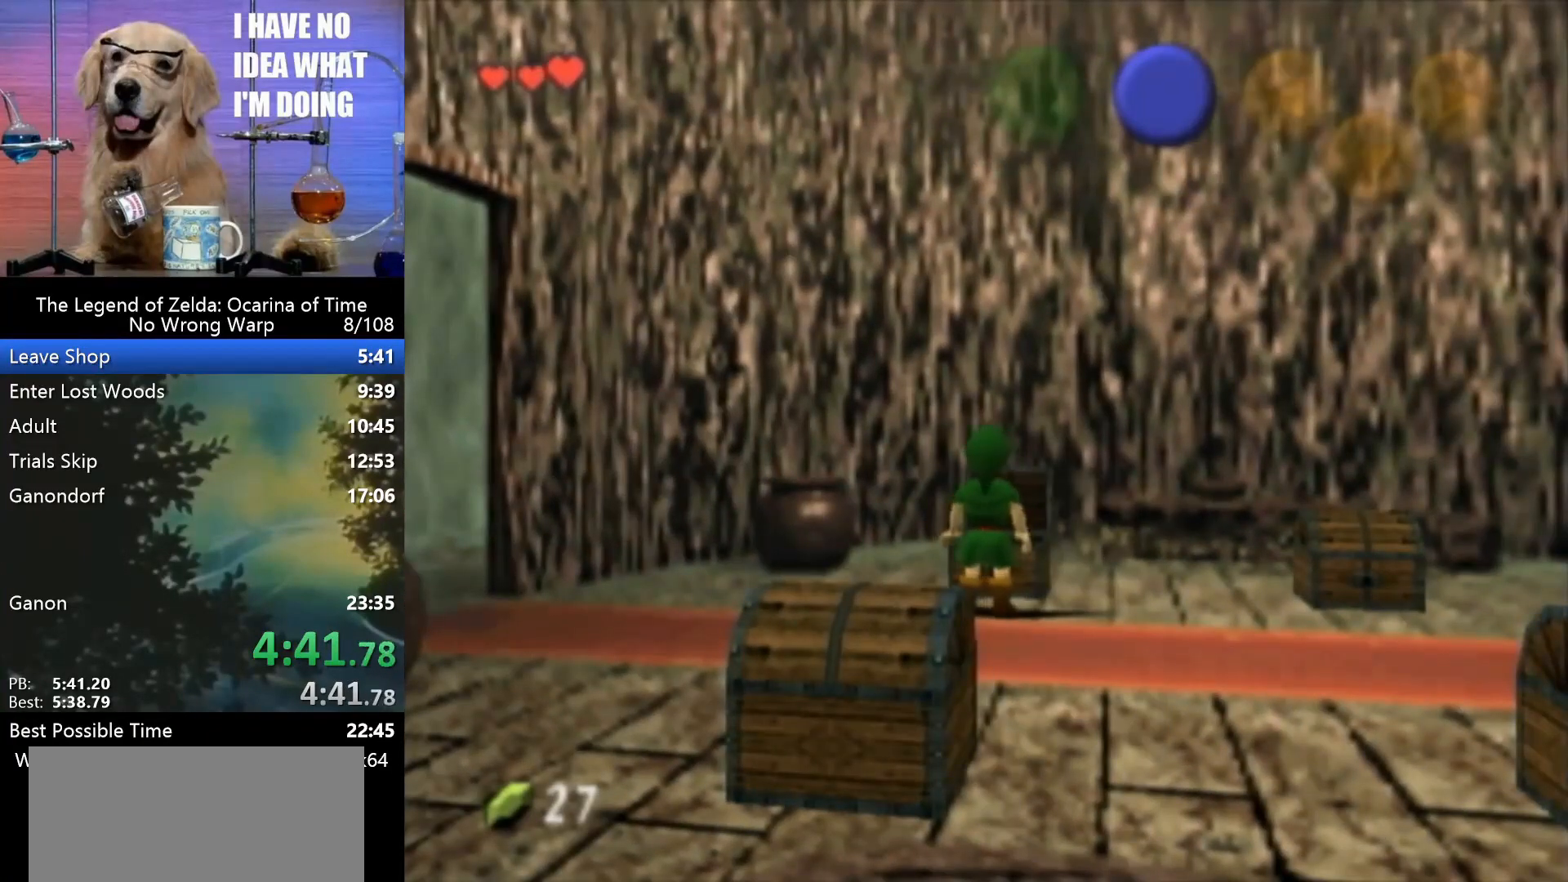
{"buttons": ["B"], "left_stick": "right", "events": [[33, "B", "up"], [133, "B", "down"], [200, "B", "up"], [267, "B", "down"], [333, "B", "up"], [433, "B", "down"]]}
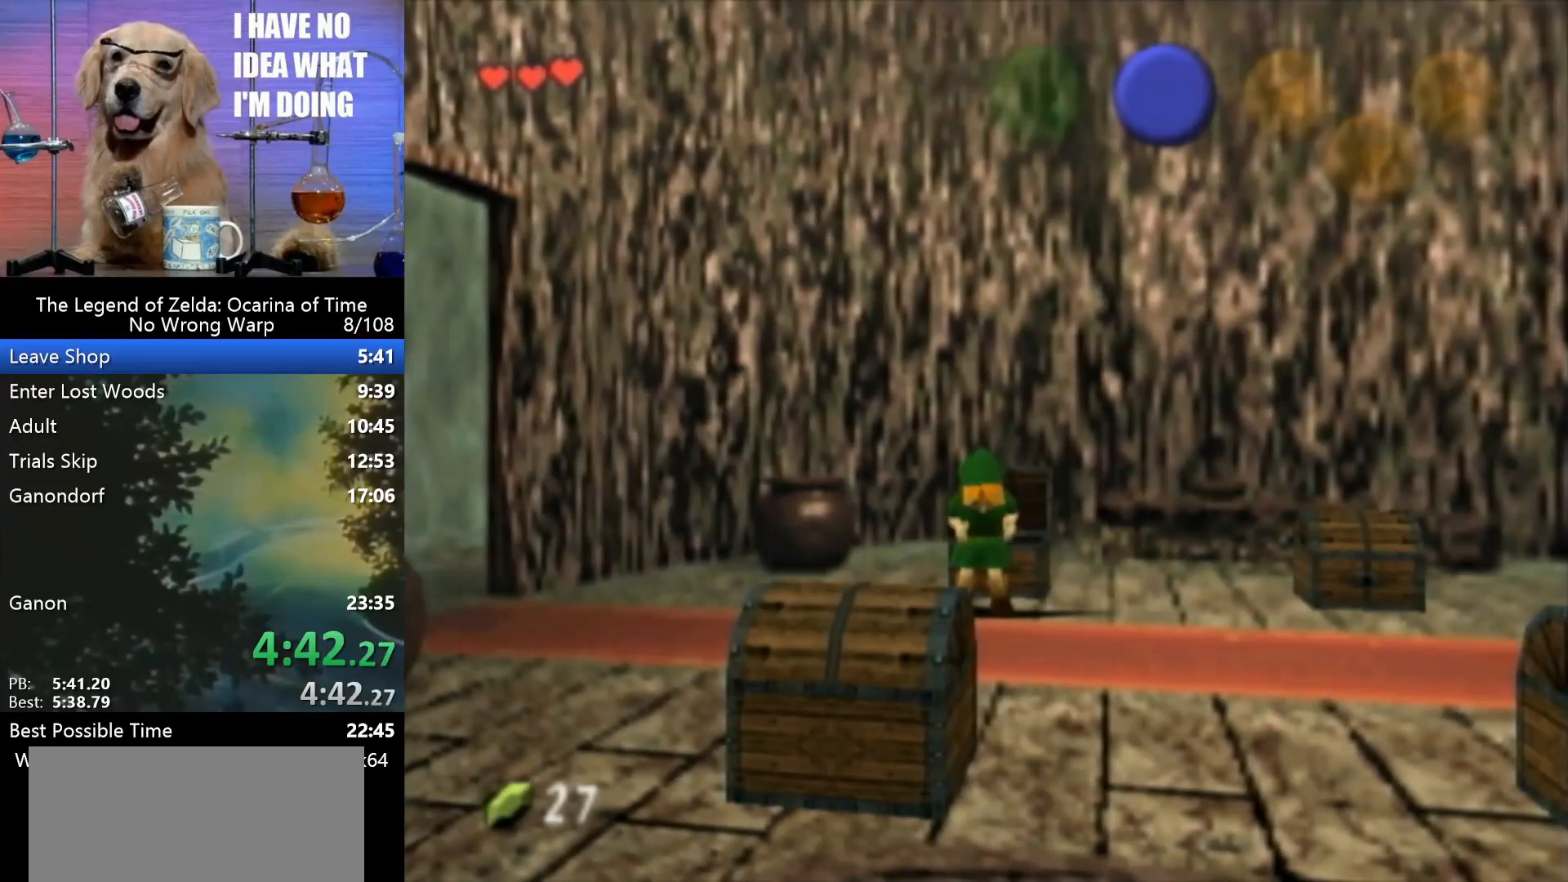
{"buttons": [], "left_stick": "right", "events": [[33, "B", "up"], [100, "B", "down"], [133, "B", "up"], [267, "B", "down"], [300, "B", "up"], [400, "B", "down"], [467, "B", "up"]]}
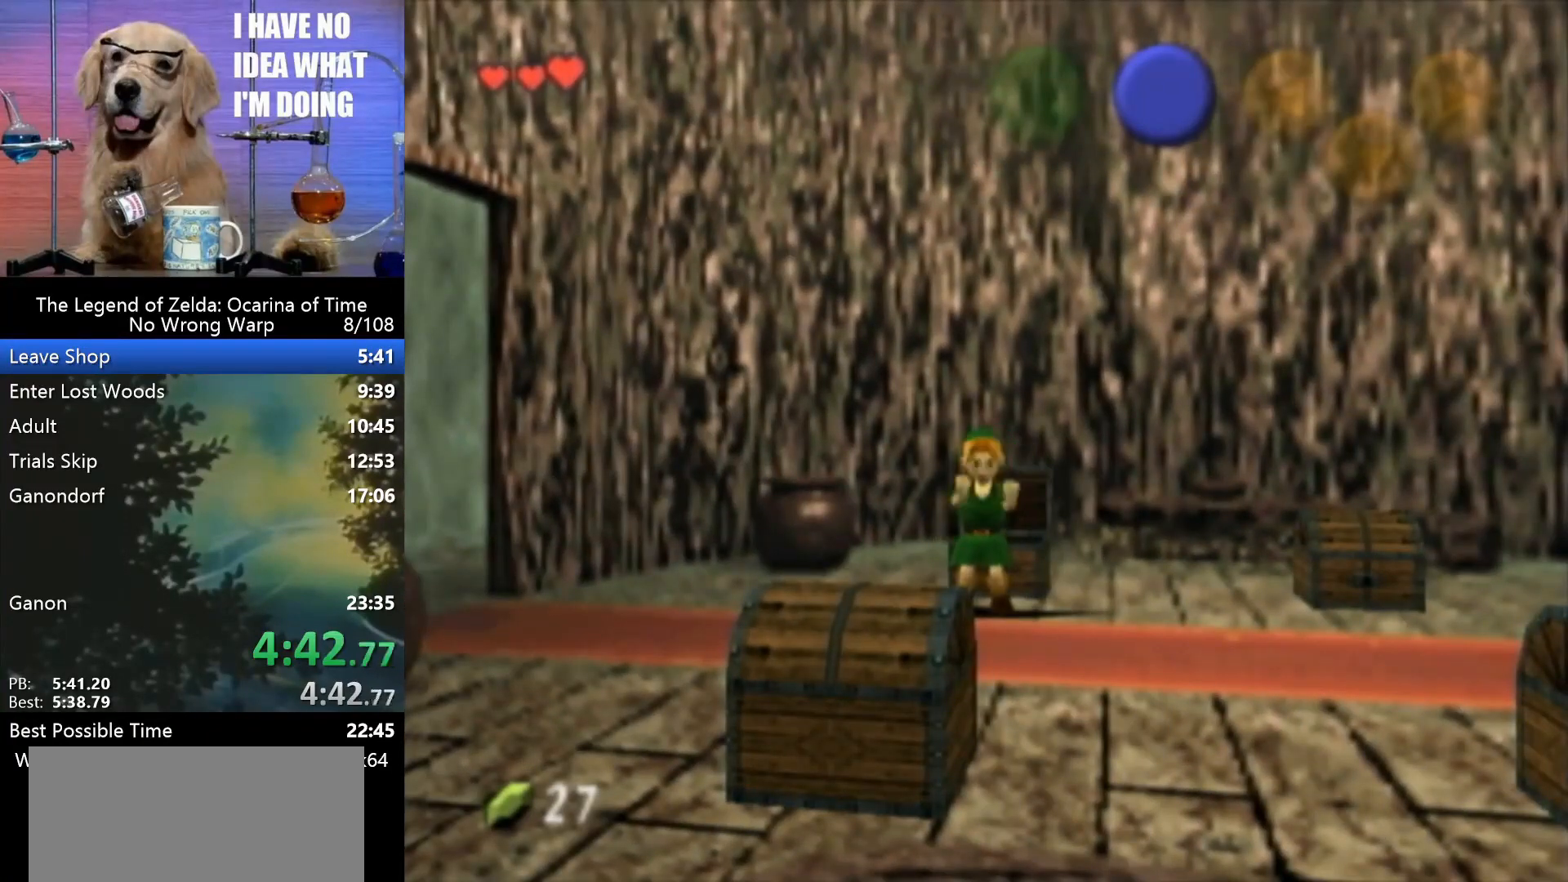
{"buttons": [], "left_stick": "right", "events": [[67, "B", "down"], [133, "B", "up"], [233, "B", "down"], [300, "B", "up"], [367, "B", "down"], [467, "B", "up"]]}
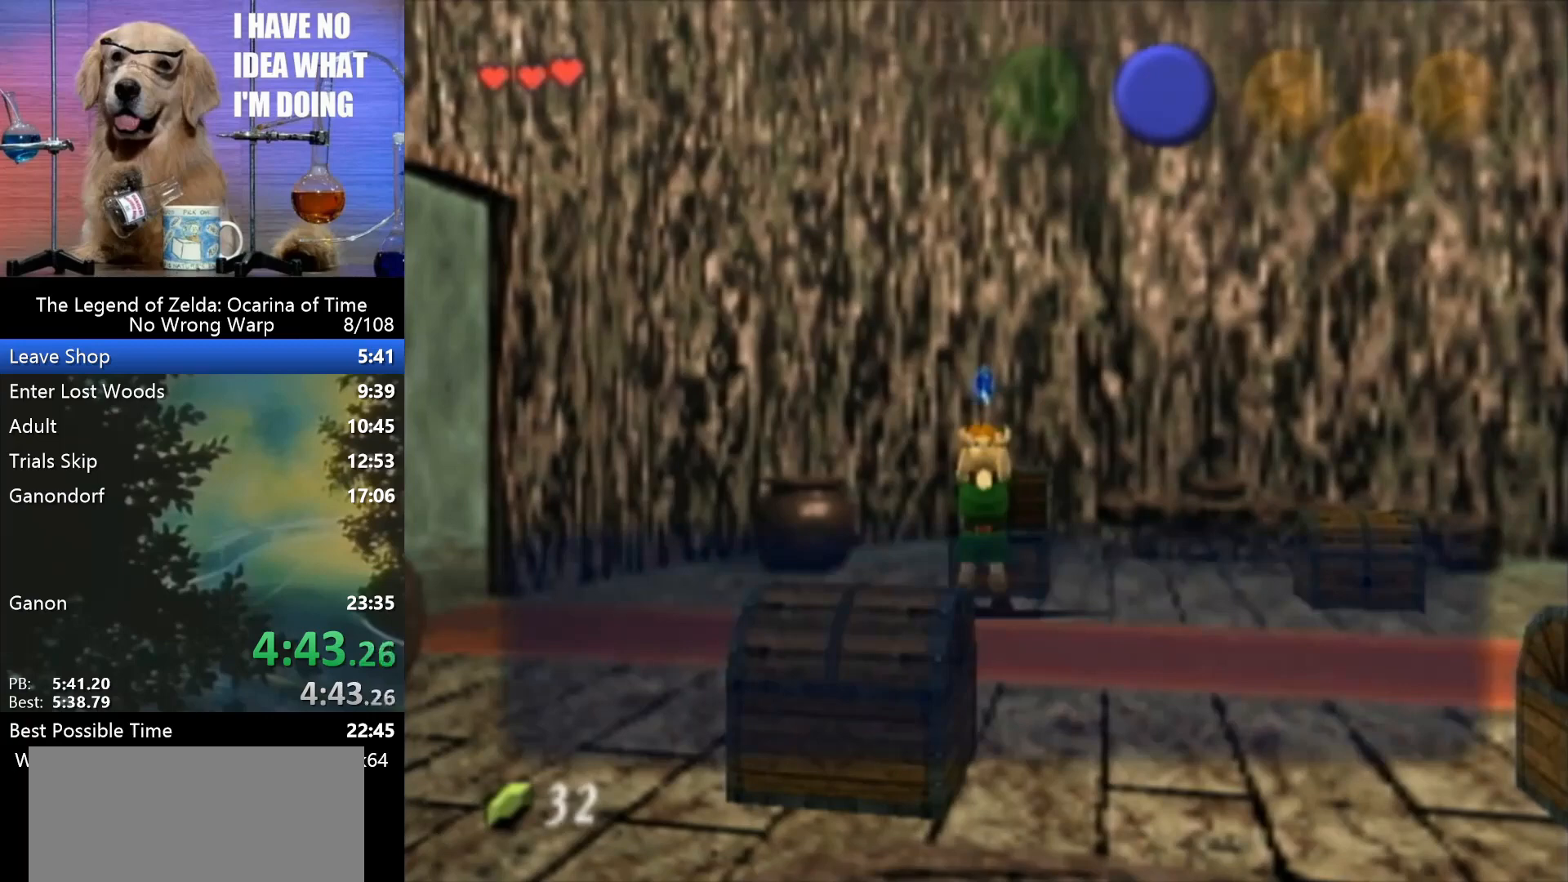
{"buttons": [], "left_stick": "right", "events": [[33, "B", "down"], [133, "B", "up"], [200, "B", "down"], [267, "B", "up"]]}
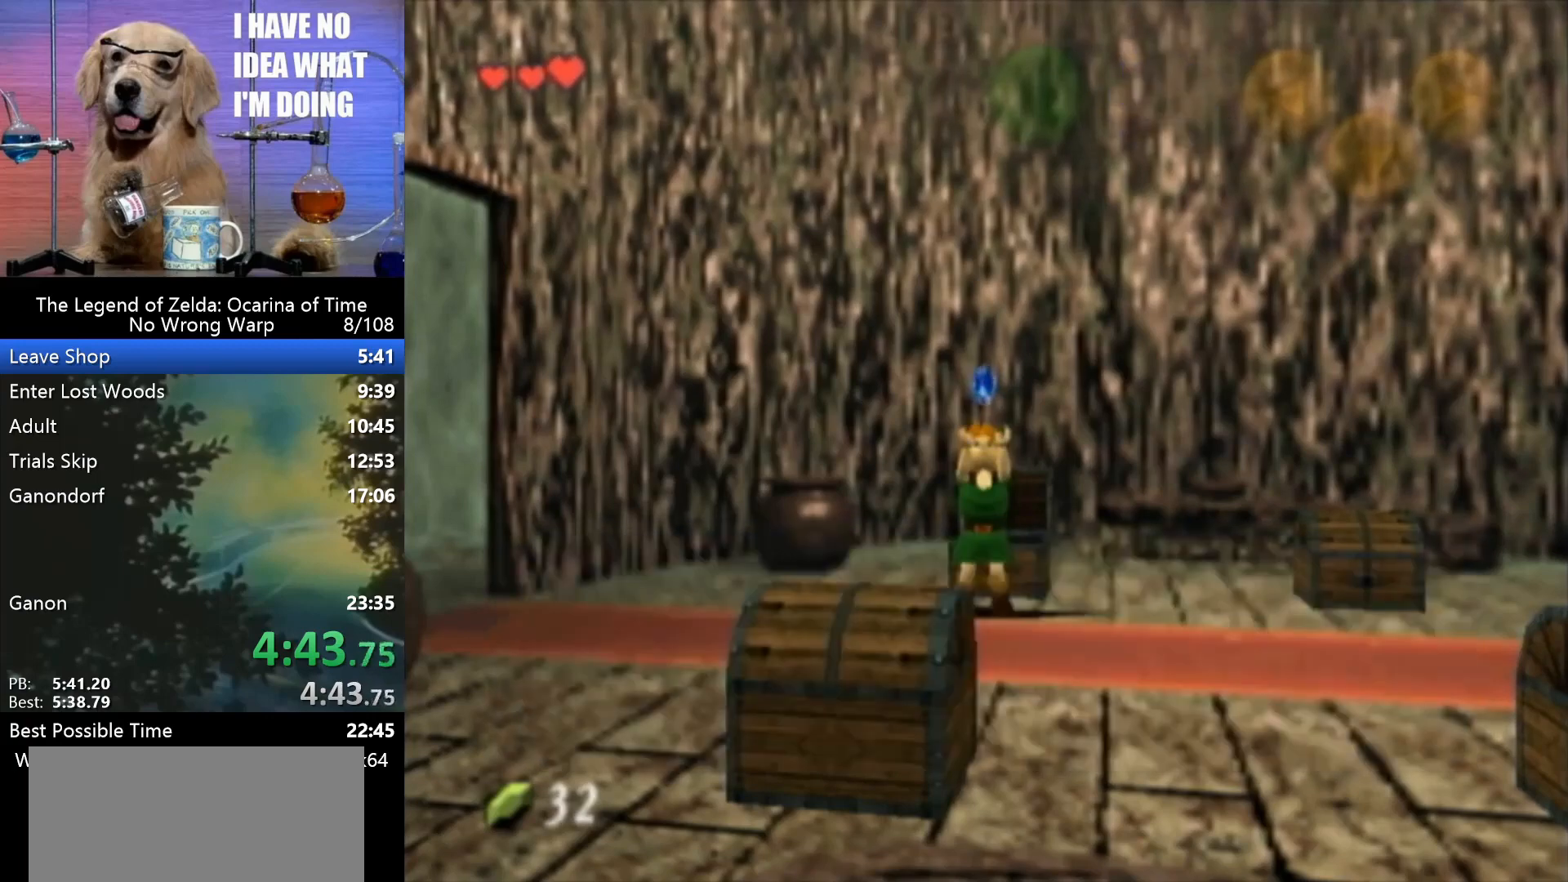
{"buttons": [], "left_stick": "up-right", "events": [[367, "left_stick", "up-right"]]}
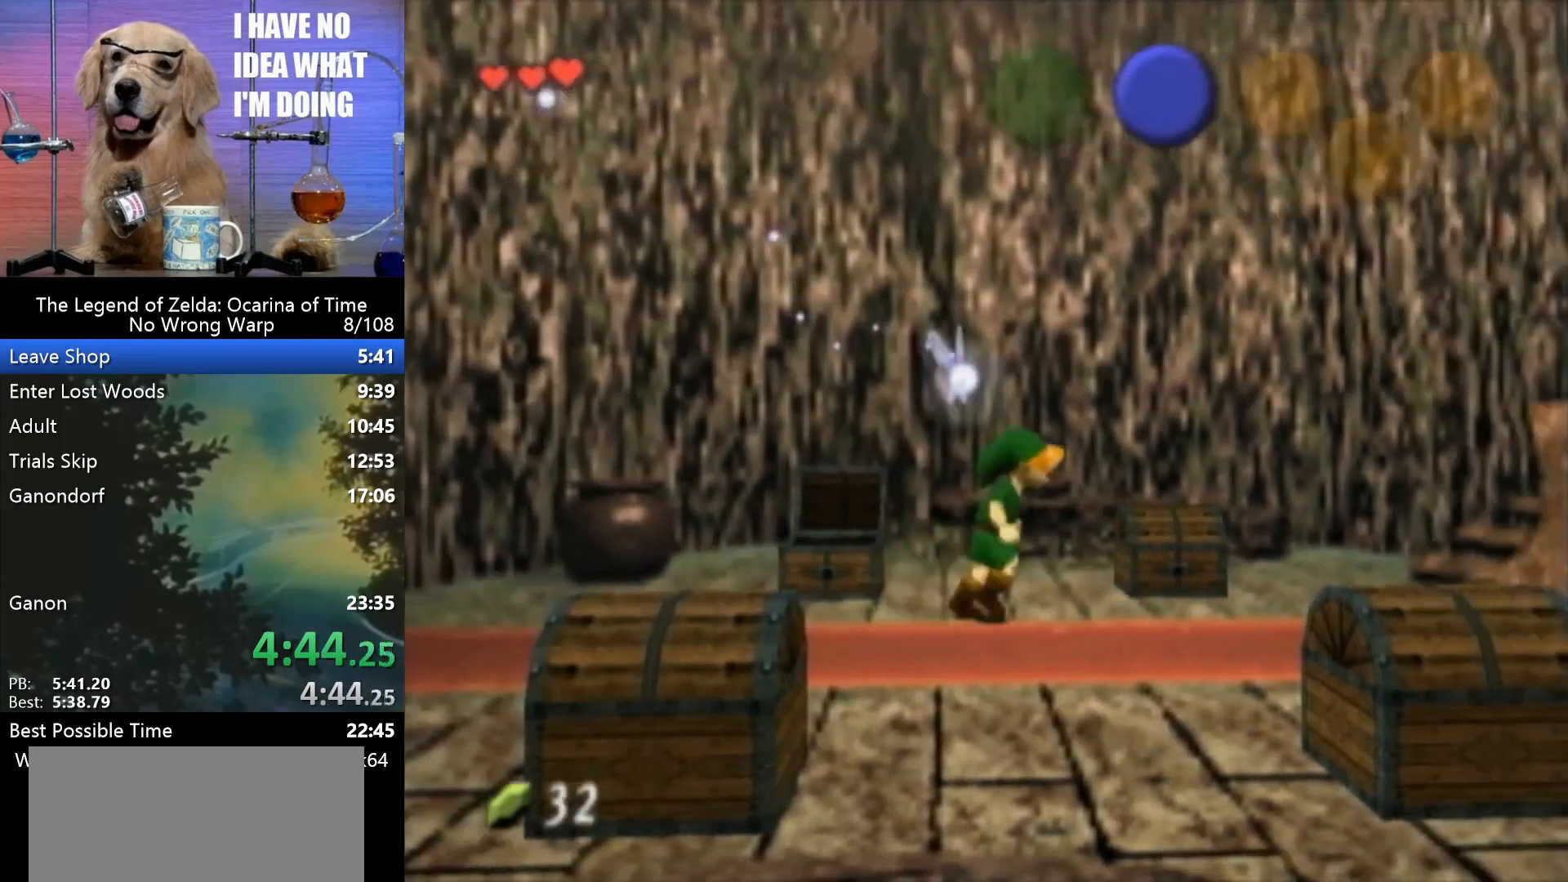
{"buttons": [], "left_stick": "down-left", "events": [[67, "A", "down"], [167, "A", "up"], [167, "left_stick", "center"], [267, "A", "down"], [300, "A", "up"], [367, "A", "down"], [433, "A", "up"], [433, "left_stick", "down-left"]]}
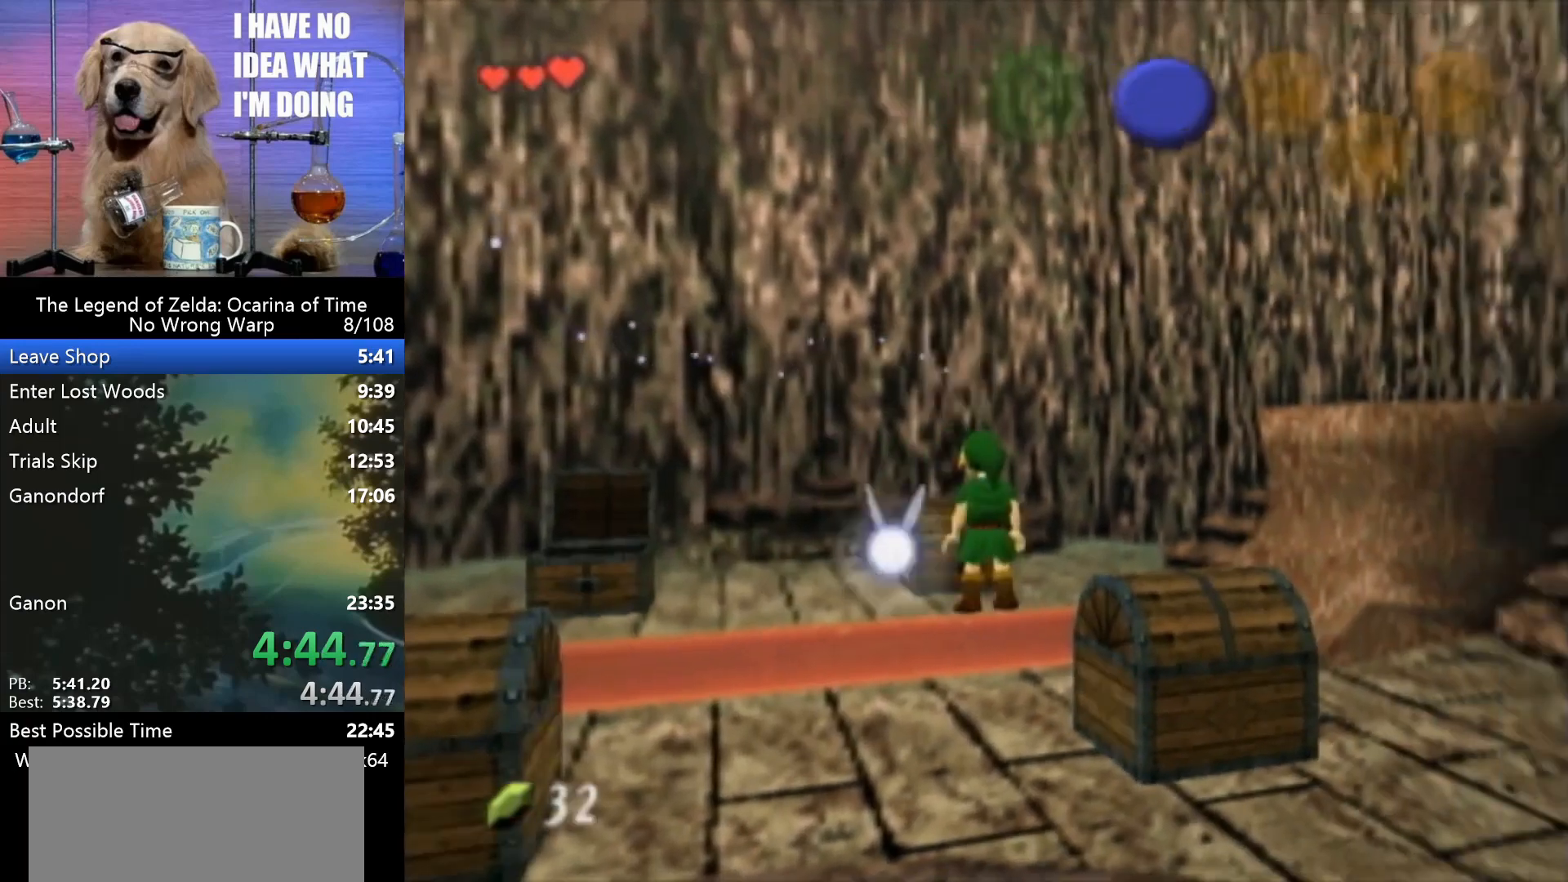
{"buttons": [], "left_stick": "down-left", "events": [[67, "B", "down"], [133, "B", "up"], [233, "B", "down"], [300, "B", "up"], [367, "B", "down"], [433, "B", "up"]]}
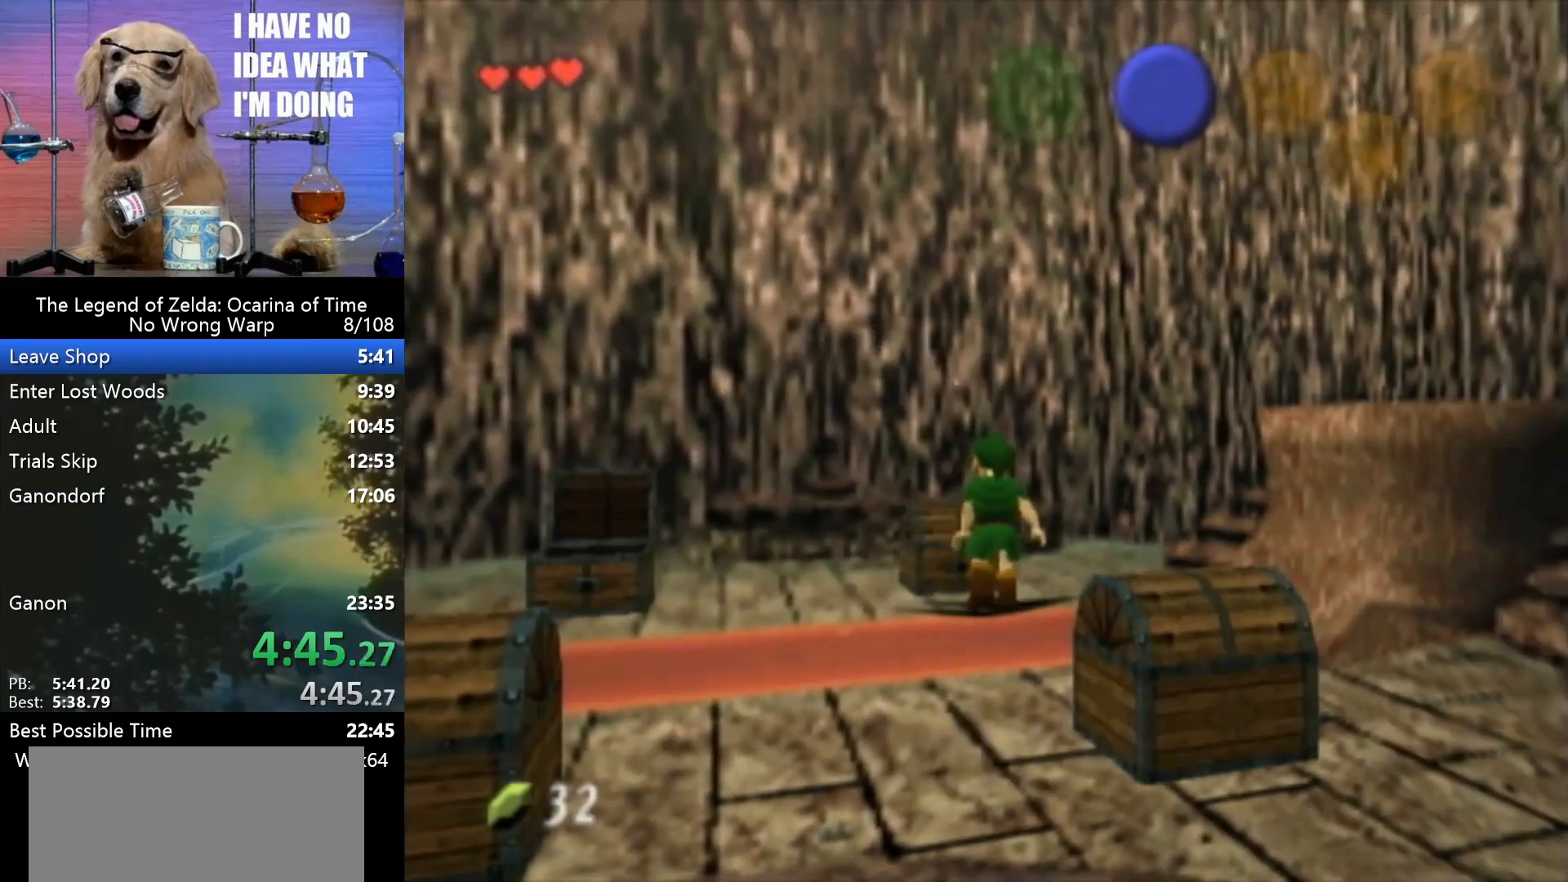
{"buttons": [], "left_stick": "left", "events": [[33, "B", "down"], [100, "B", "up"], [200, "B", "down"], [200, "left_stick", "left"], [267, "B", "up"], [333, "B", "down"], [400, "B", "up"]]}
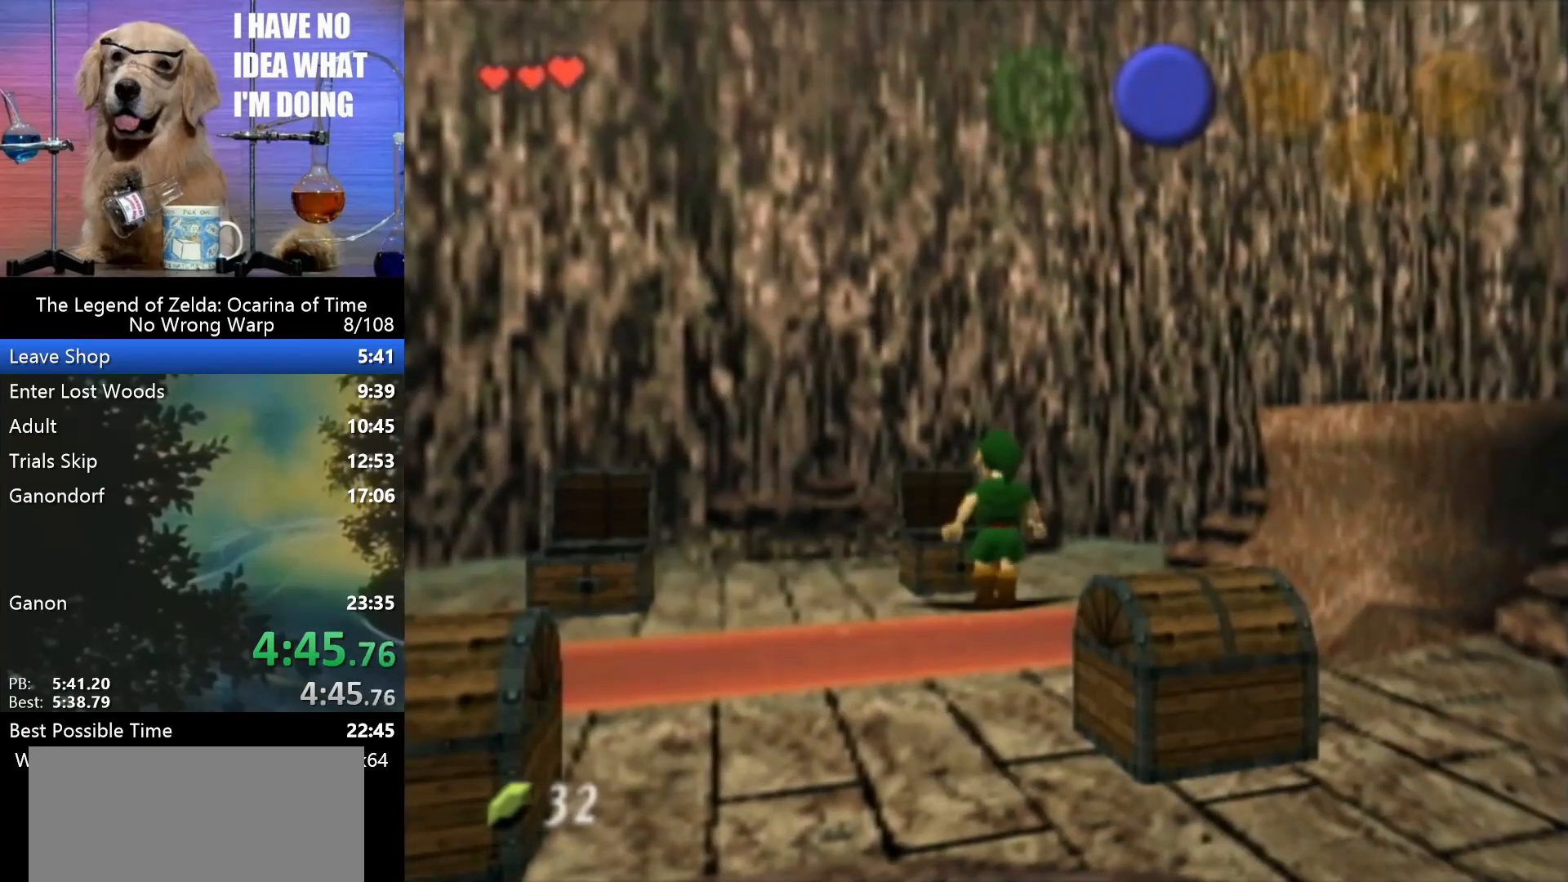
{"buttons": ["B"], "left_stick": "down-left", "events": [[33, "B", "down"], [67, "B", "up"], [100, "left_stick", "down-left"], [167, "B", "down"], [233, "B", "up"], [300, "B", "down"], [400, "B", "up"], [500, "B", "down"]]}
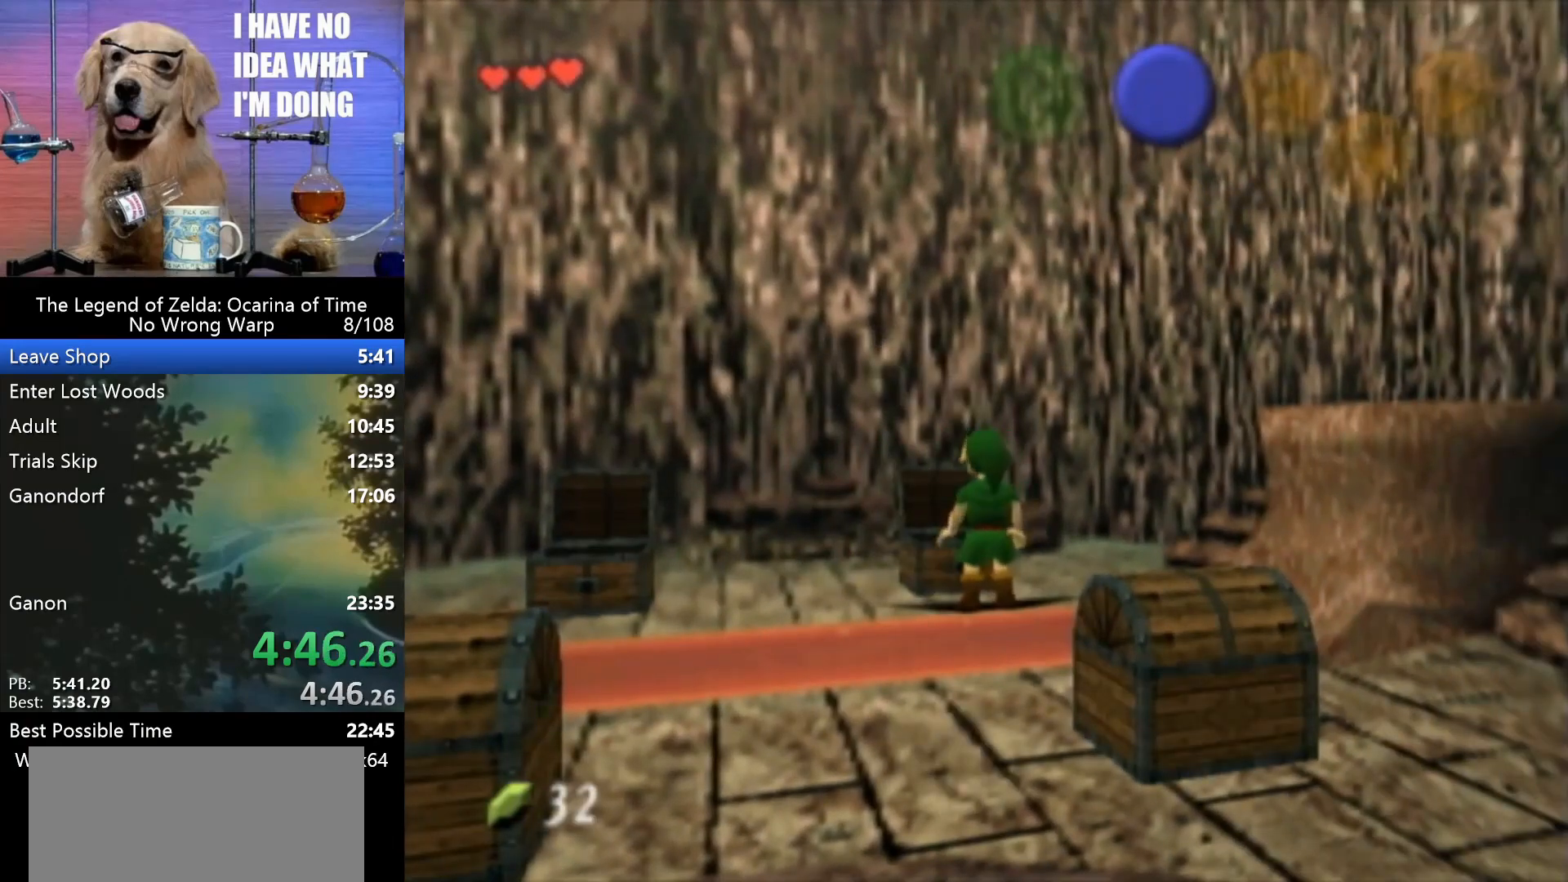
{"buttons": ["B"], "left_stick": "down-left", "events": [[33, "B", "up"], [167, "B", "down"], [233, "B", "up"], [300, "B", "down"], [367, "B", "up"], [467, "B", "down"]]}
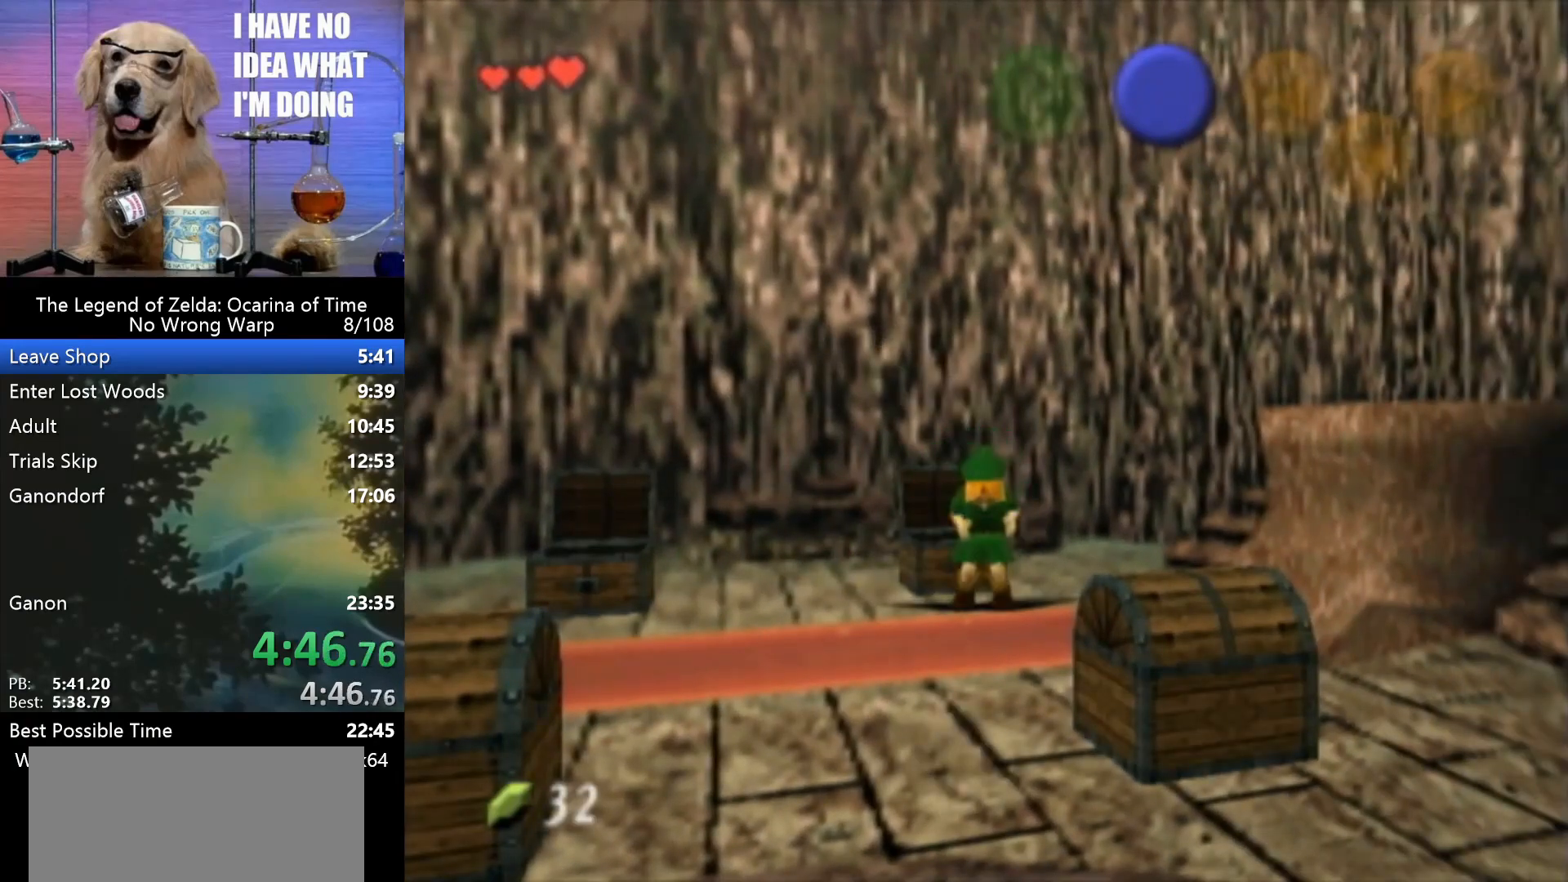
{"buttons": [], "left_stick": "down-left", "events": [[33, "B", "up"], [133, "B", "down"], [200, "B", "up"], [267, "B", "down"], [333, "B", "up"], [467, "B", "down"], [500, "B", "up"]]}
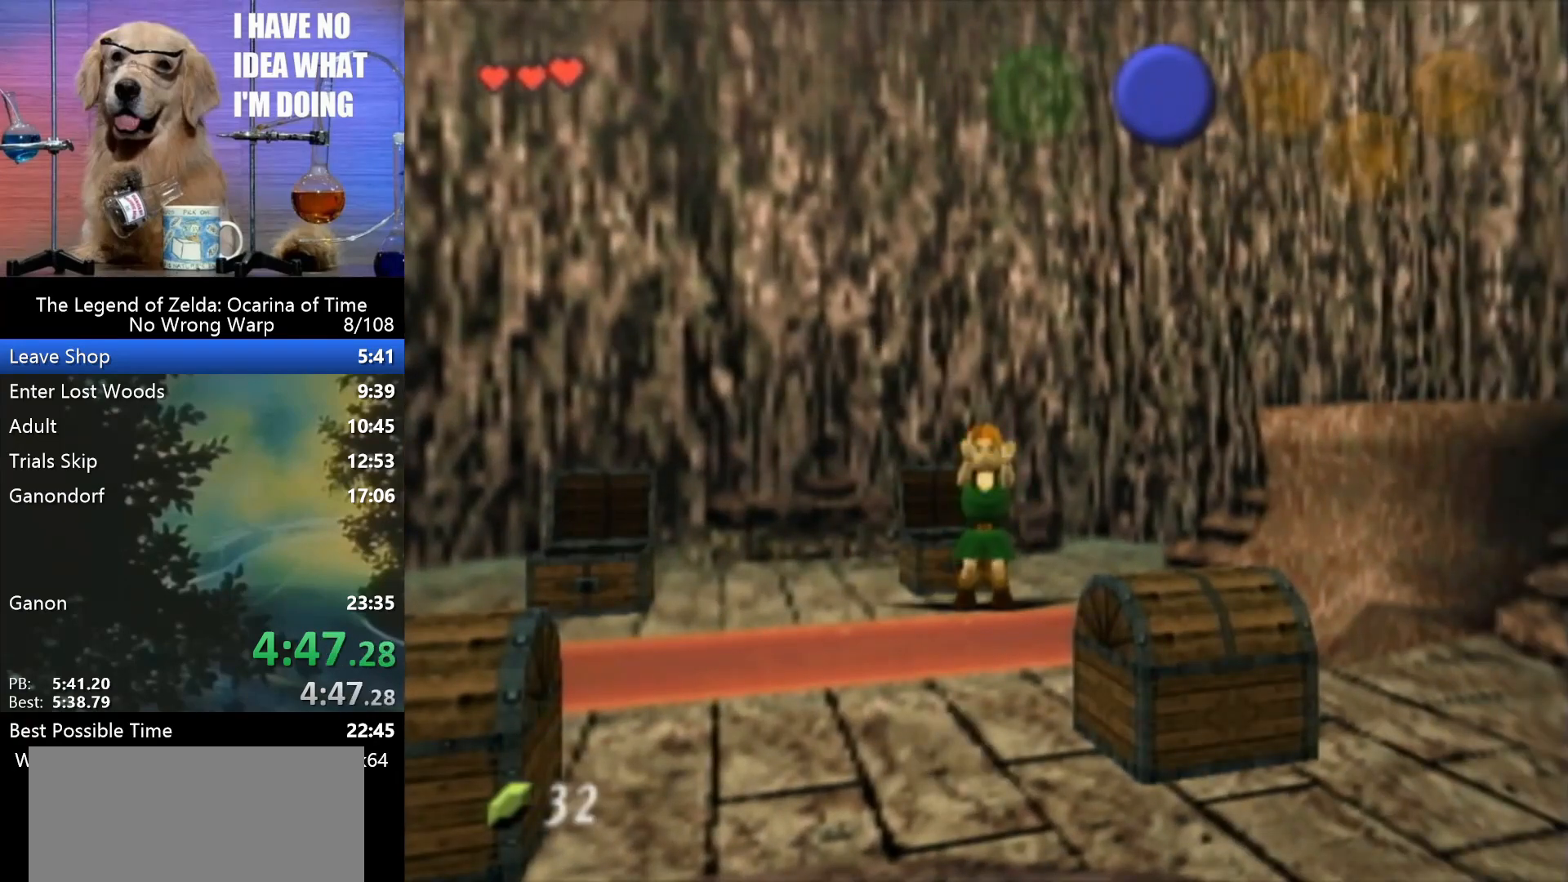
{"buttons": [], "left_stick": "down-left", "events": [[100, "B", "down"], [167, "B", "up"], [233, "B", "down"], [333, "B", "up"], [367, "B", "down"], [467, "B", "up"]]}
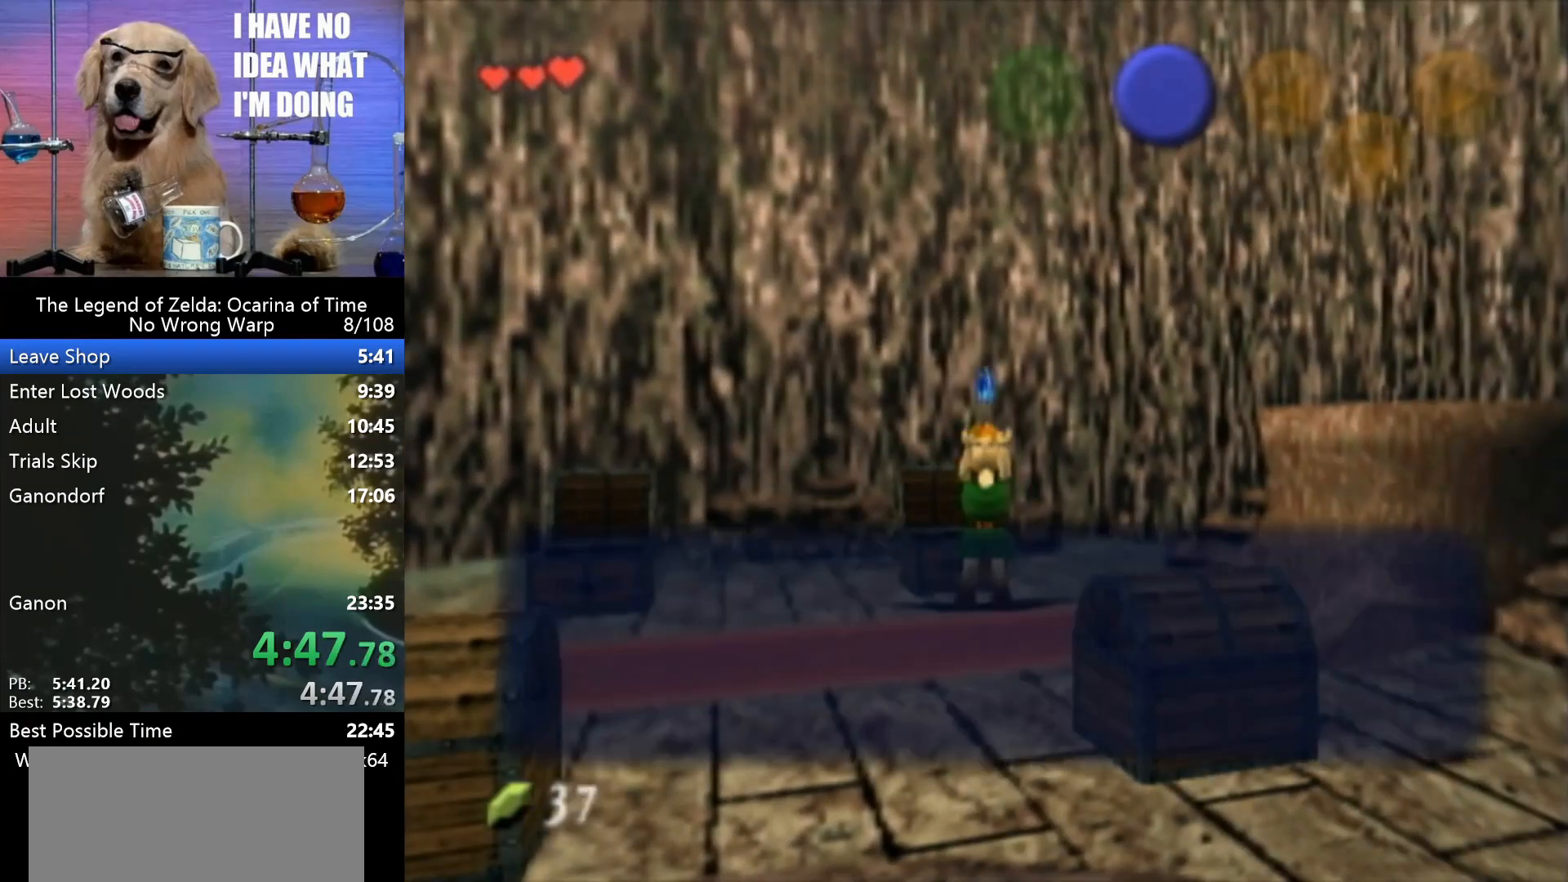
{"buttons": [], "left_stick": "down-left", "events": [[33, "B", "down"], [133, "B", "up"]]}
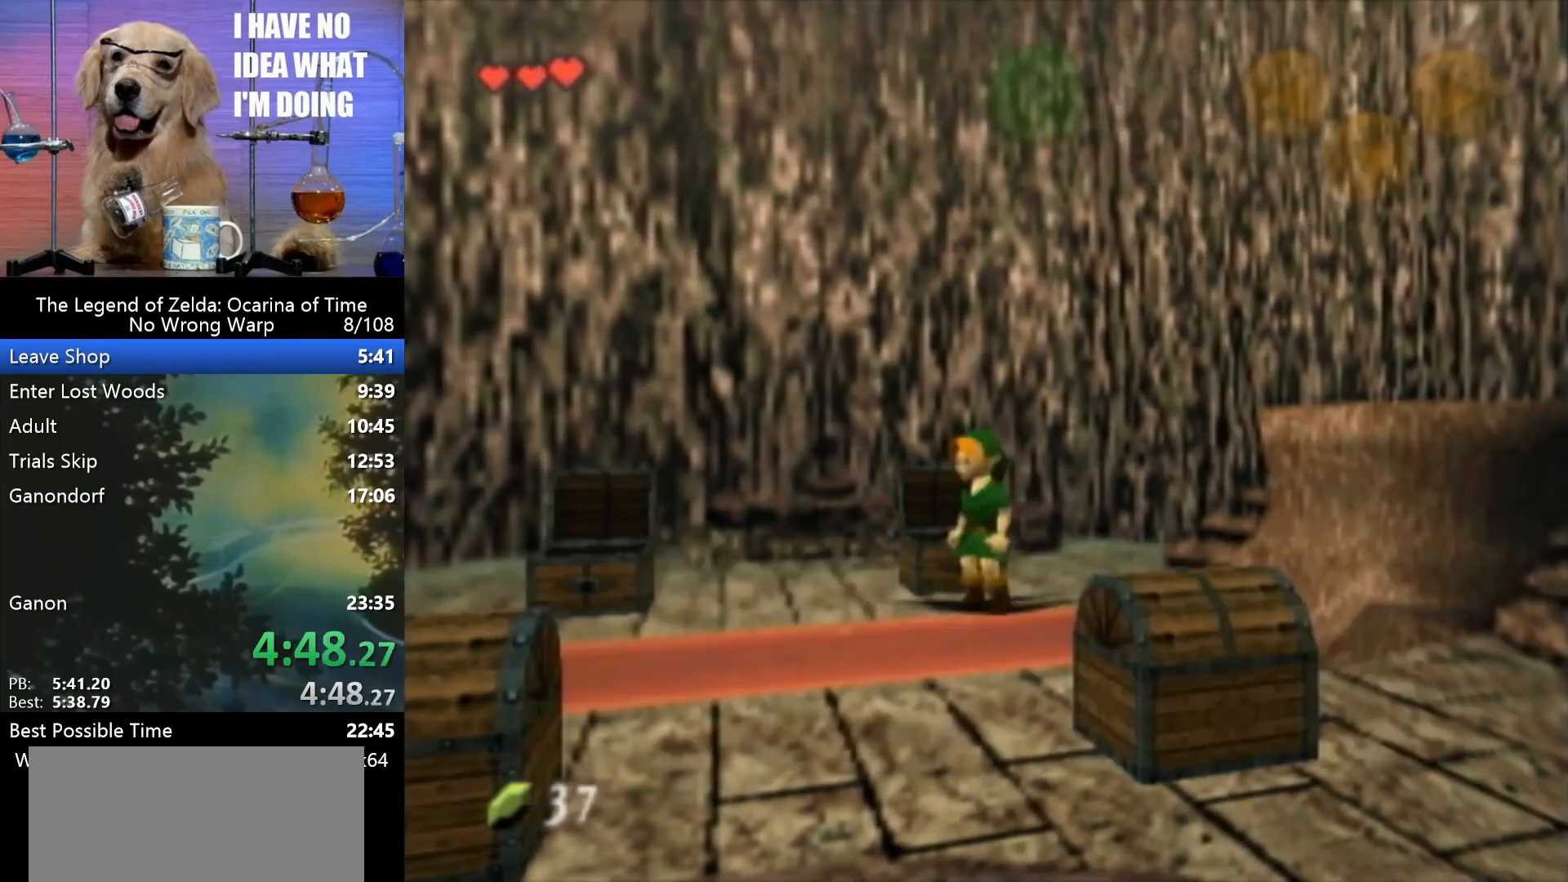
{"buttons": [], "left_stick": "down-left", "events": []}
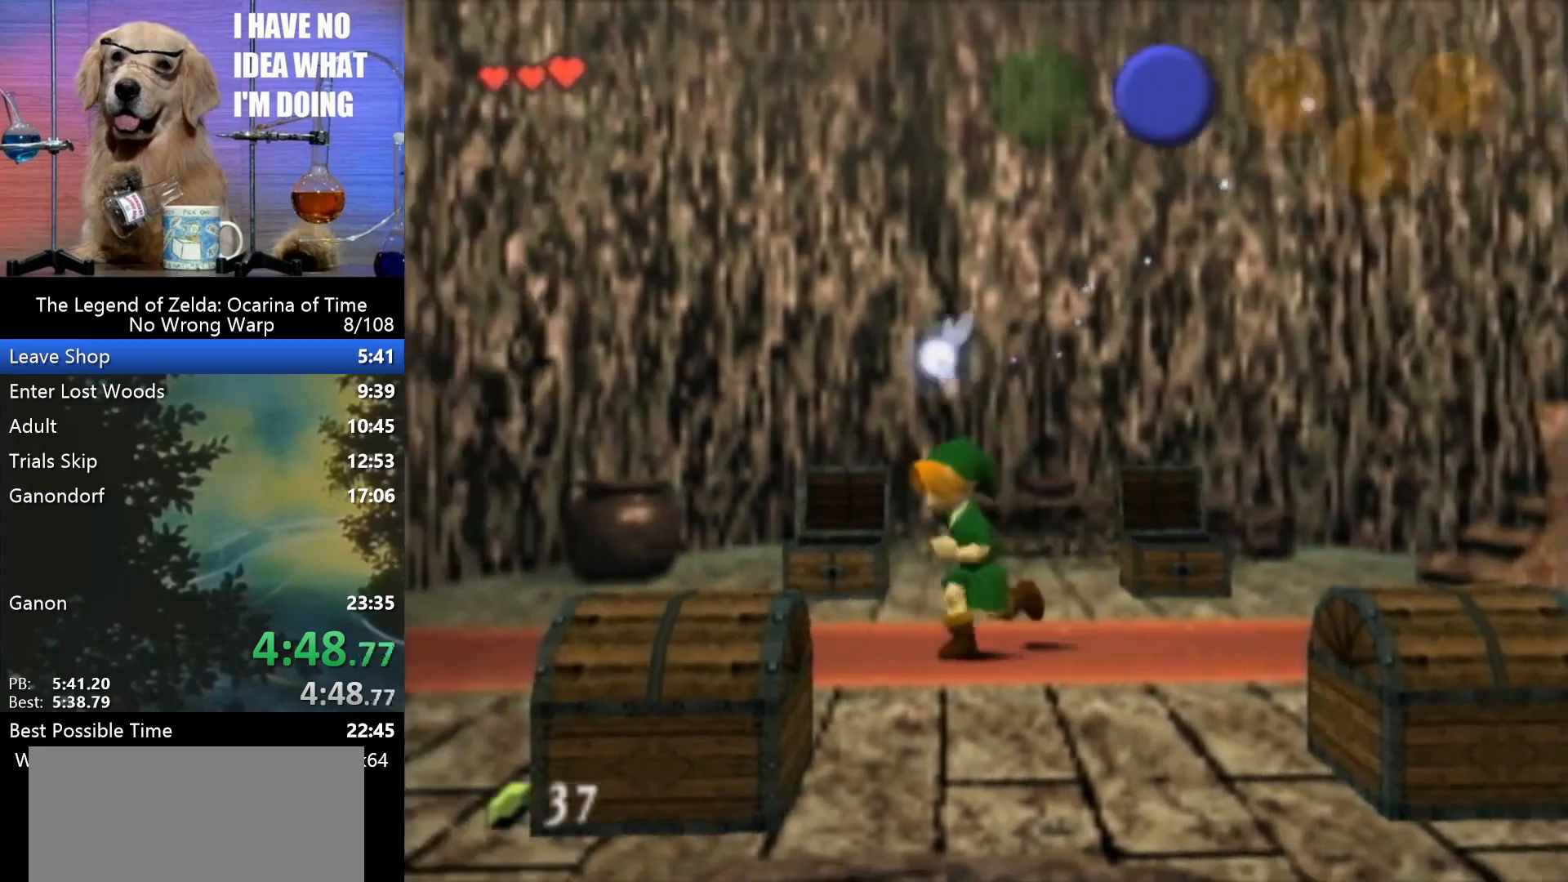
{"buttons": [], "left_stick": "left", "events": [[33, "A", "down"], [100, "A", "up"], [100, "left_stick", "center"], [200, "A", "down"], [233, "A", "up"], [300, "A", "down"], [400, "A", "up"], [400, "left_stick", "left"]]}
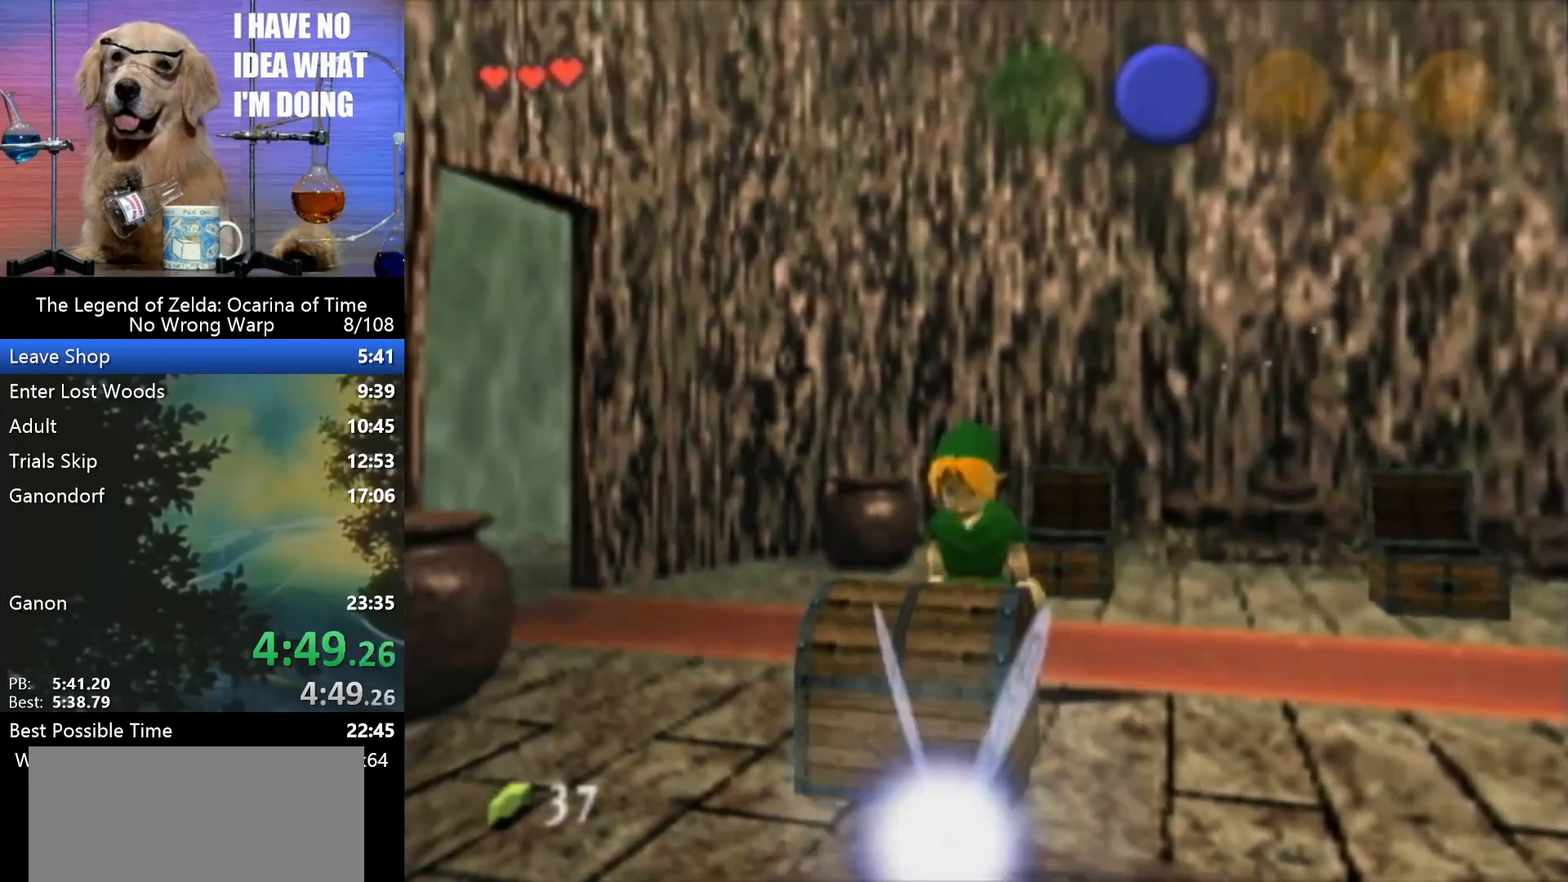
{"buttons": [], "left_stick": "left", "events": [[67, "B", "down"], [133, "B", "up"], [233, "B", "down"], [267, "B", "up"], [367, "B", "down"], [467, "B", "up"]]}
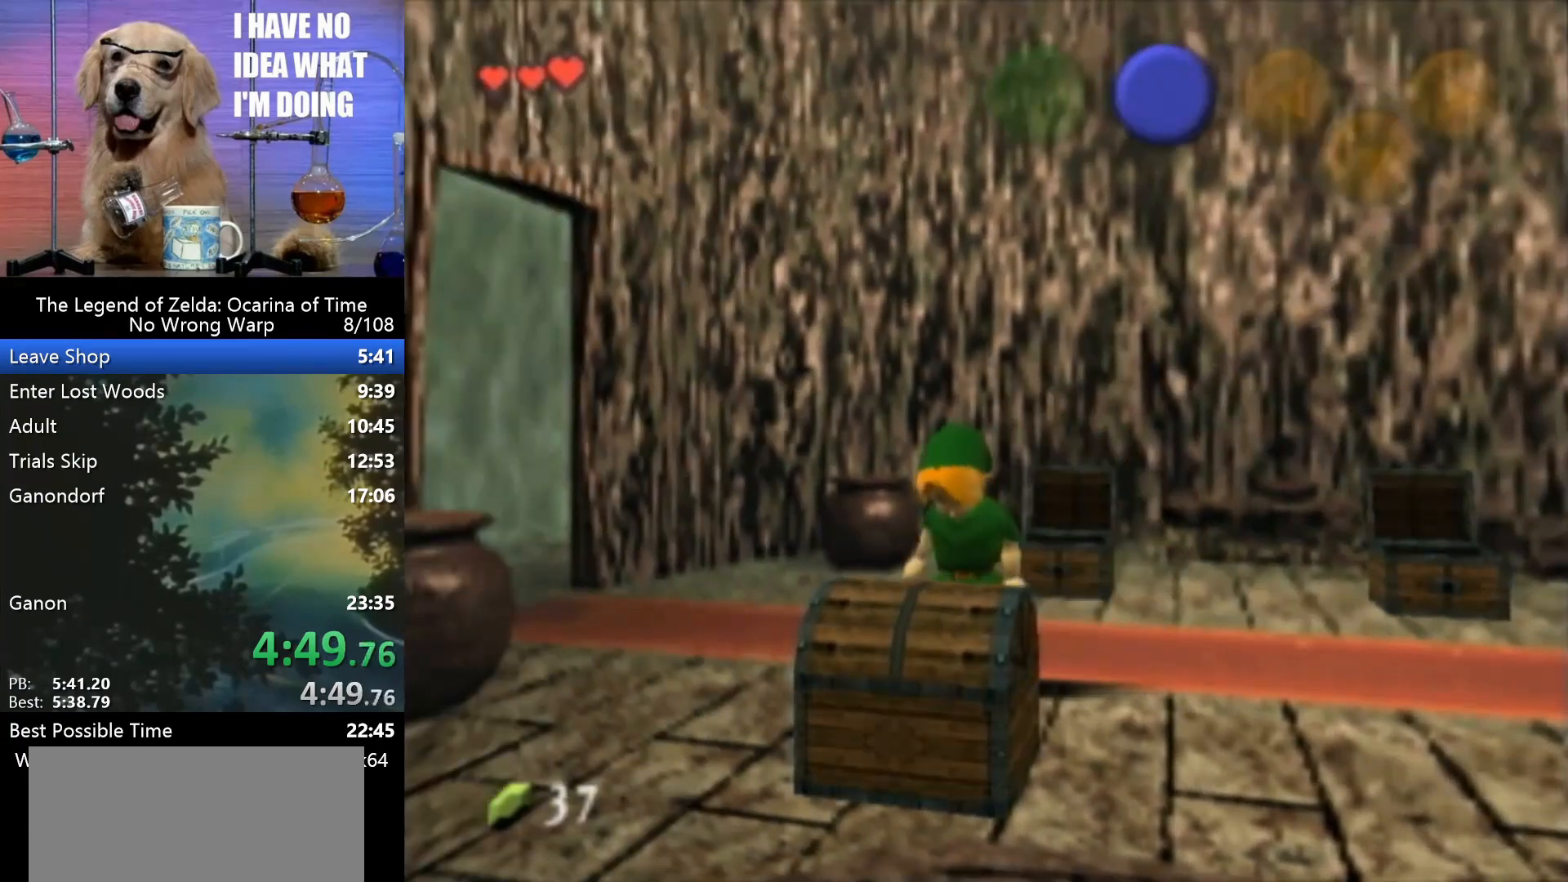
{"buttons": ["B"], "left_stick": "left", "events": [[33, "B", "down"], [133, "B", "up"], [200, "B", "down"], [267, "B", "up"], [500, "B", "down"]]}
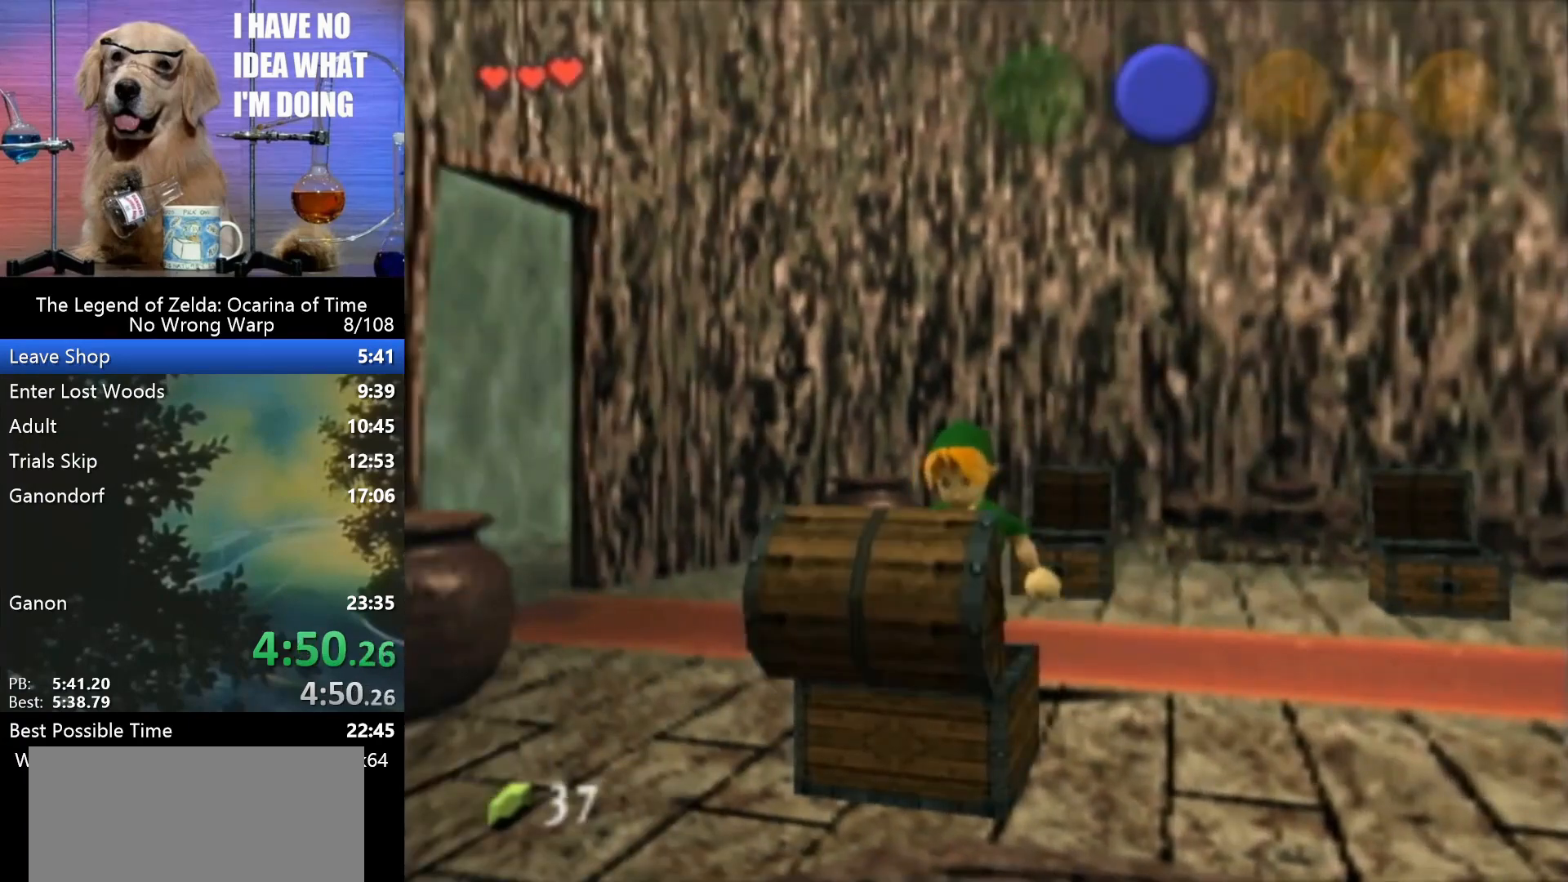
{"buttons": ["B"], "left_stick": "left", "events": [[67, "B", "up"], [167, "B", "down"], [233, "B", "up"], [300, "B", "down"], [400, "B", "up"], [500, "B", "down"]]}
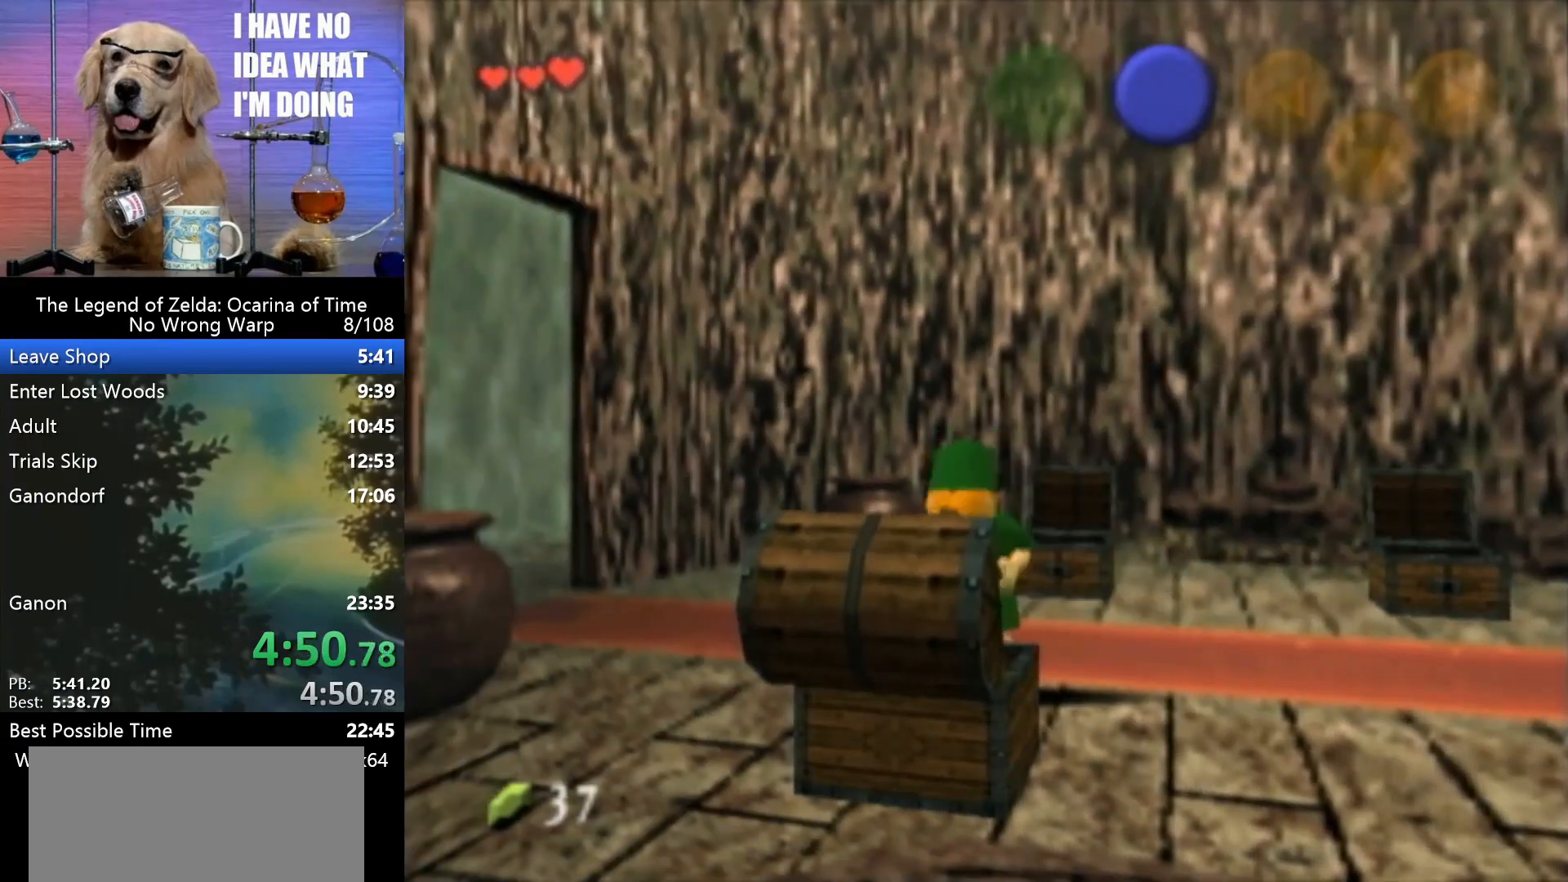
{"buttons": ["B"], "left_stick": "left", "events": [[67, "B", "up"], [167, "B", "down"], [200, "B", "up"], [467, "B", "down"]]}
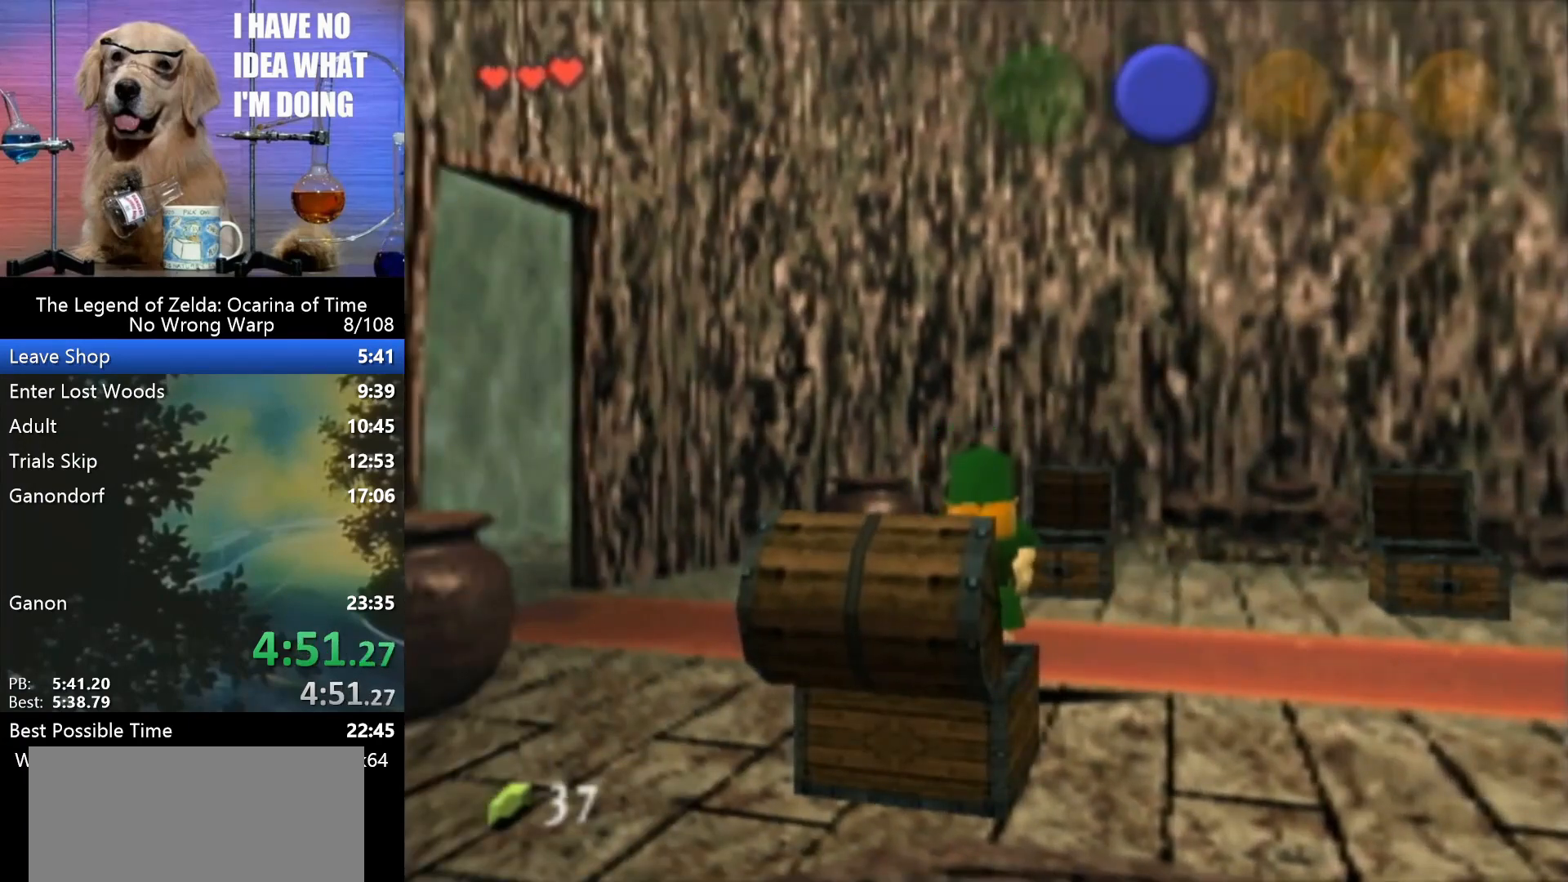
{"buttons": ["B"], "left_stick": "left", "events": [[67, "B", "up"], [133, "B", "down"], [233, "B", "up"], [267, "B", "down"], [367, "B", "up"], [467, "B", "down"]]}
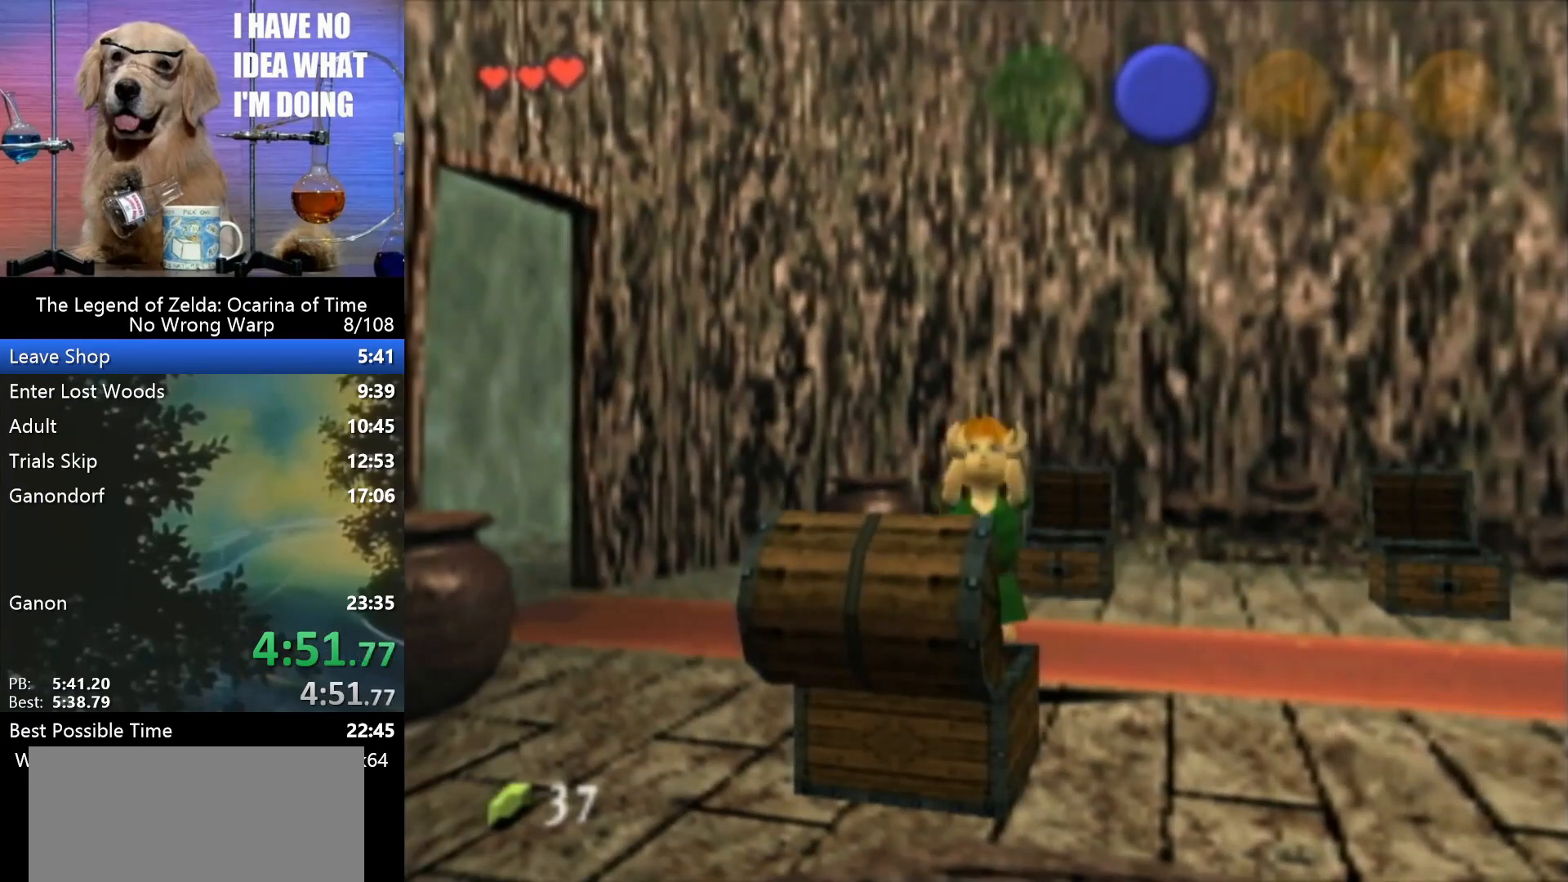
{"buttons": [], "left_stick": "left", "events": [[33, "B", "up"], [133, "B", "down"], [200, "B", "up"], [267, "B", "down"], [400, "B", "up"], [467, "B", "down"], [500, "B", "up"]]}
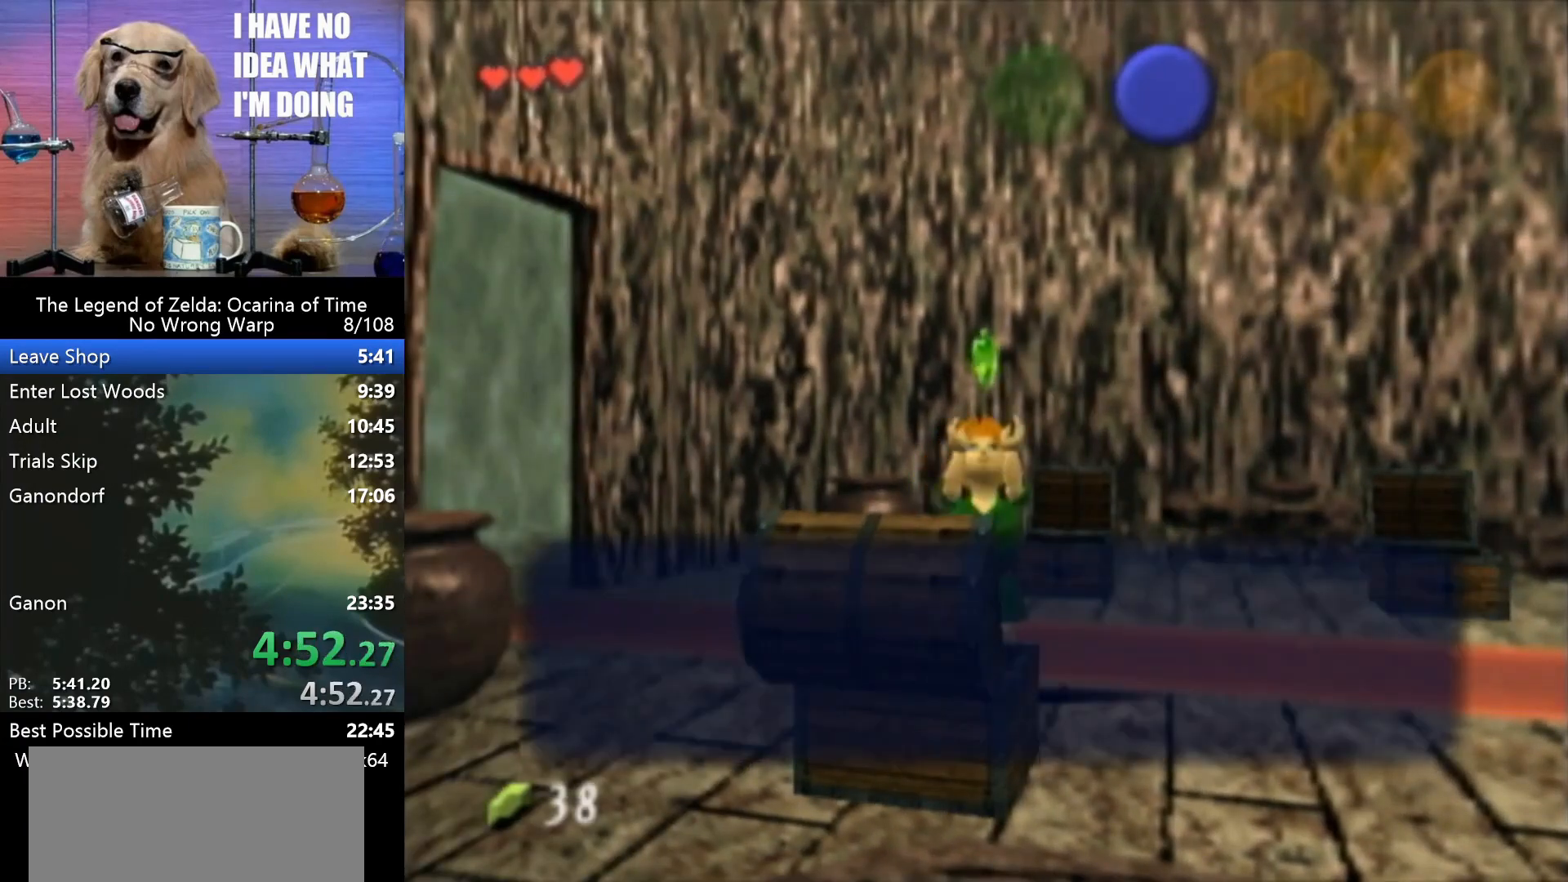
{"buttons": [], "left_stick": "left", "events": [[67, "B", "down"], [167, "B", "up"]]}
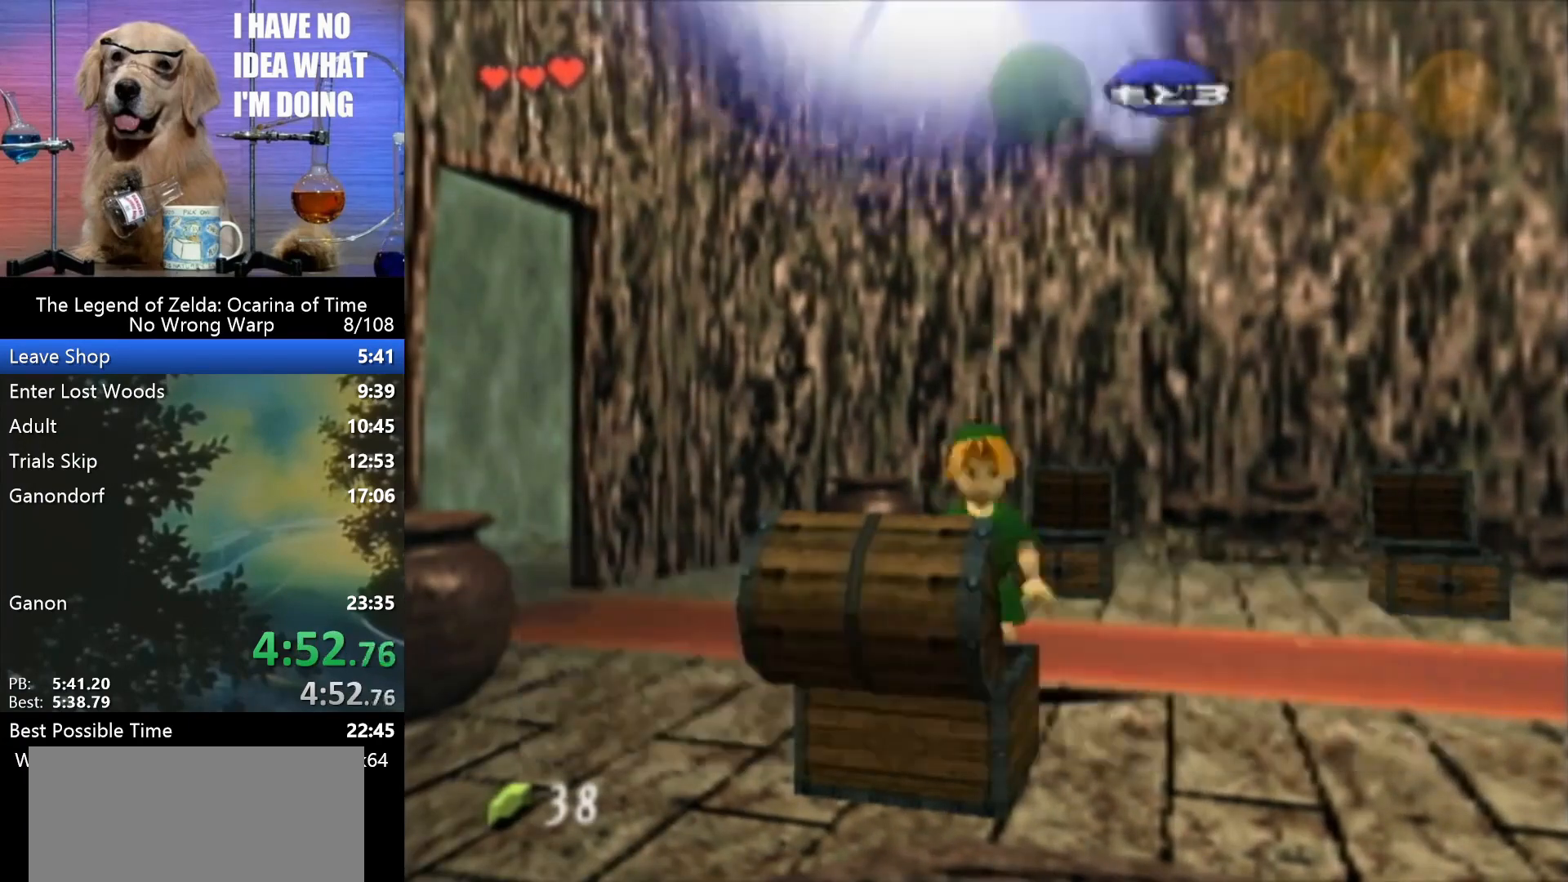
{"buttons": [], "left_stick": "up-left", "events": [[33, "left_stick", "up-left"], [267, "A", "down"], [400, "A", "up"]]}
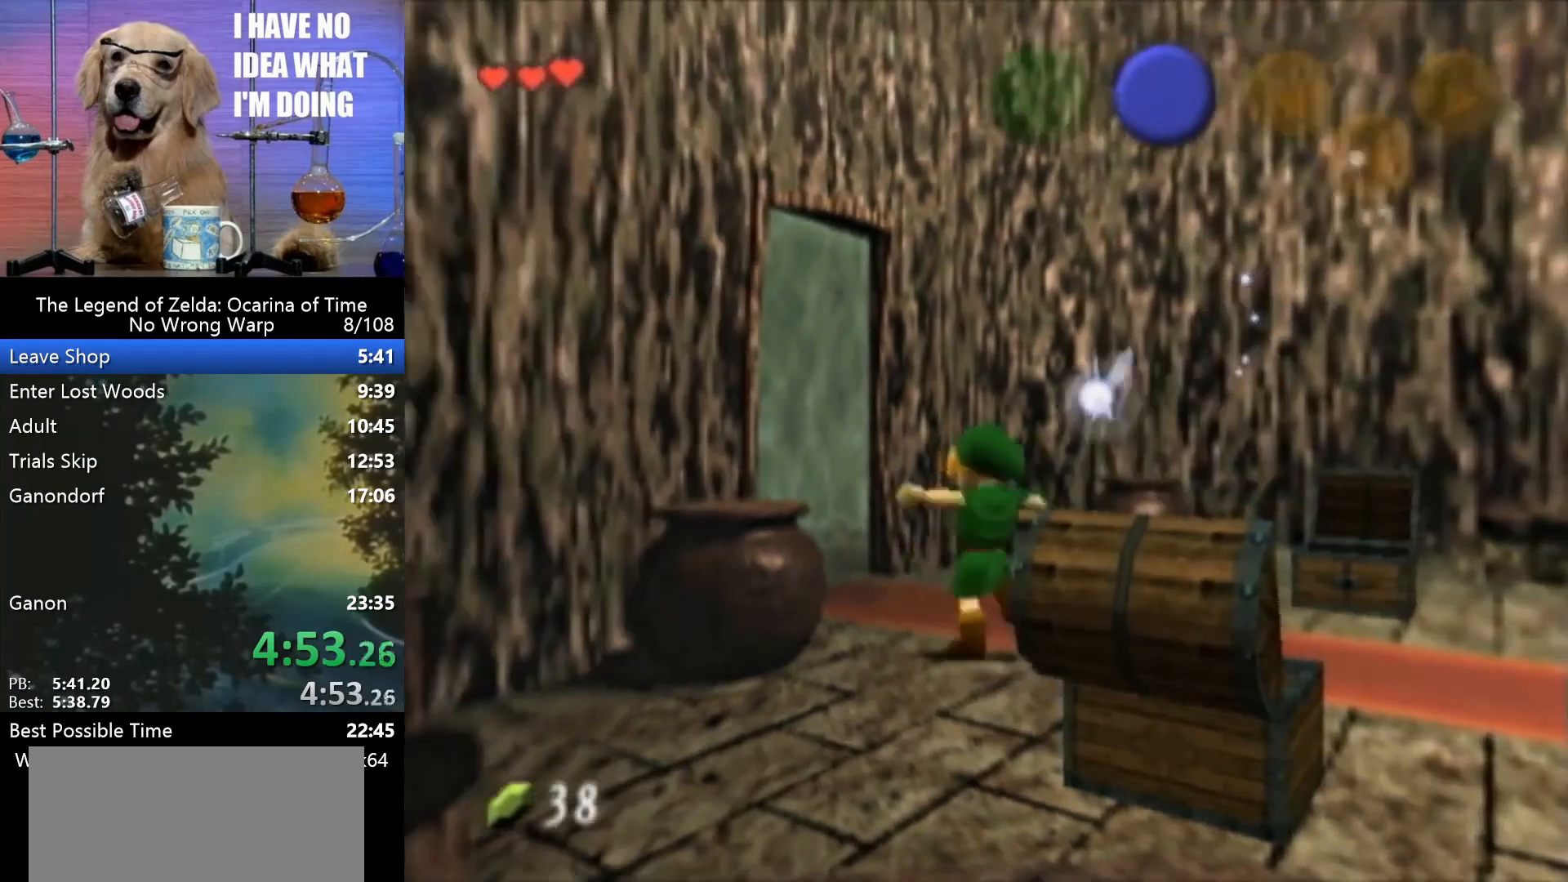
{"buttons": [], "left_stick": "center", "events": [[433, "left_stick", "center"]]}
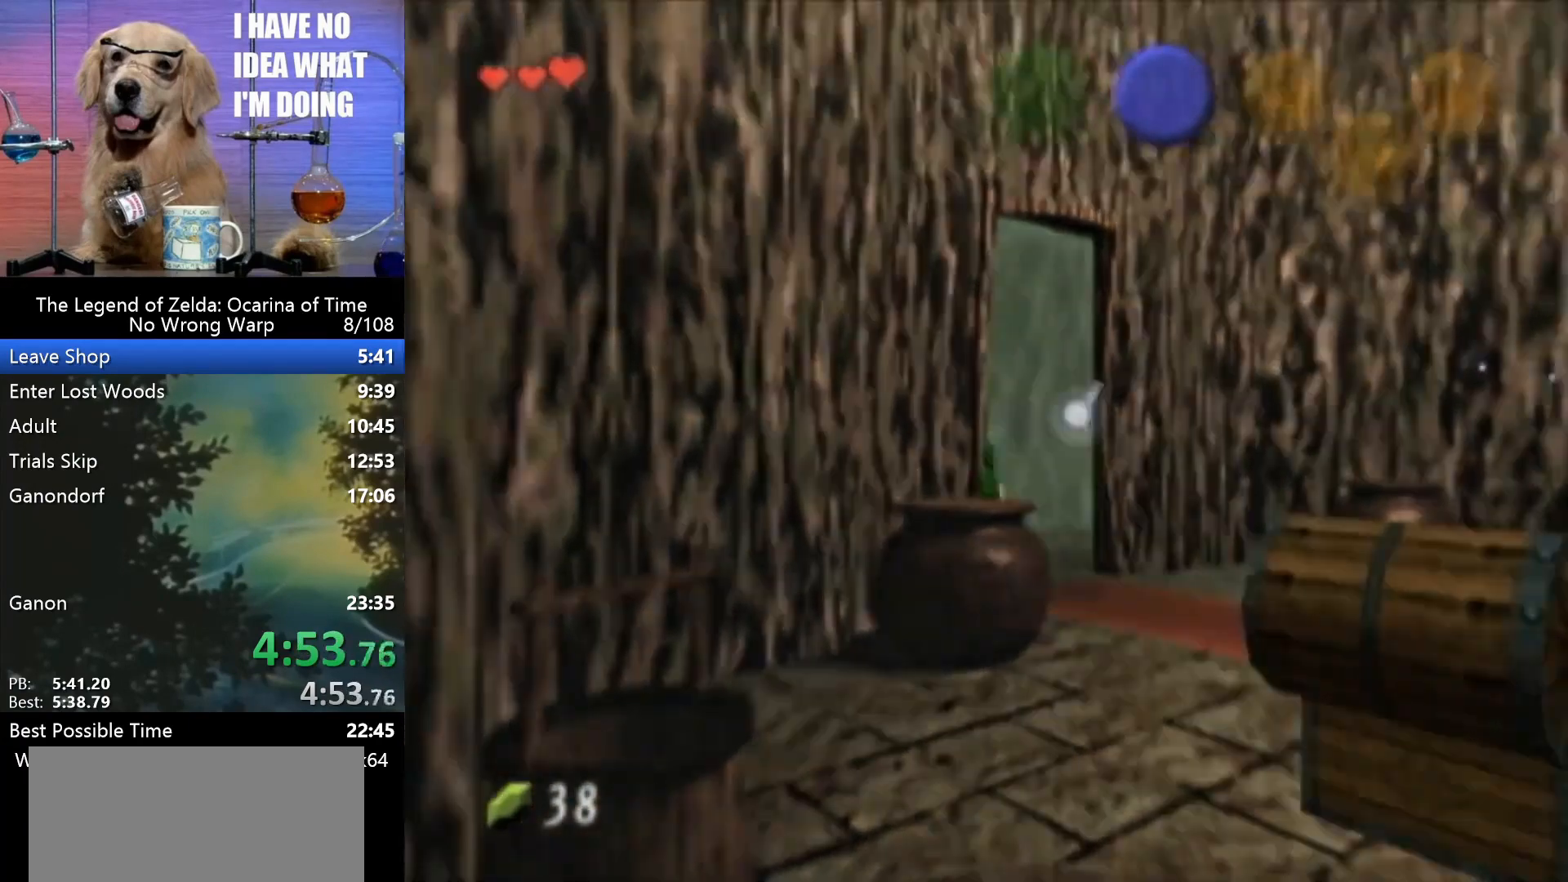
{"buttons": [], "left_stick": "down-left", "events": [[100, "left_stick", "down-left"]]}
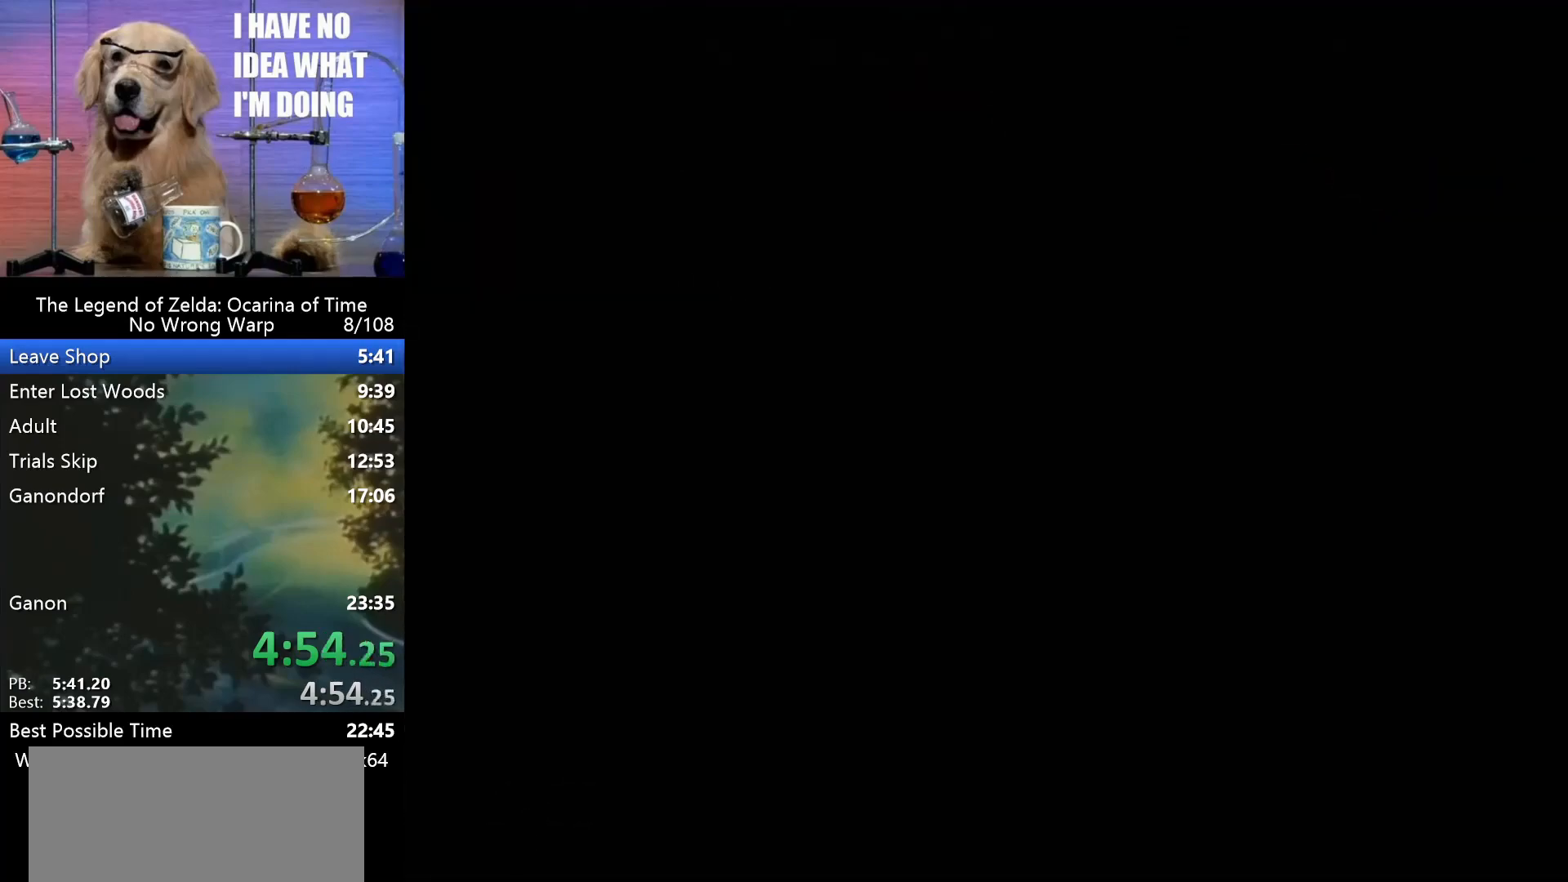
{"buttons": [], "left_stick": "down-left", "events": [[367, "left_stick", "center"], [500, "left_stick", "down-left"]]}
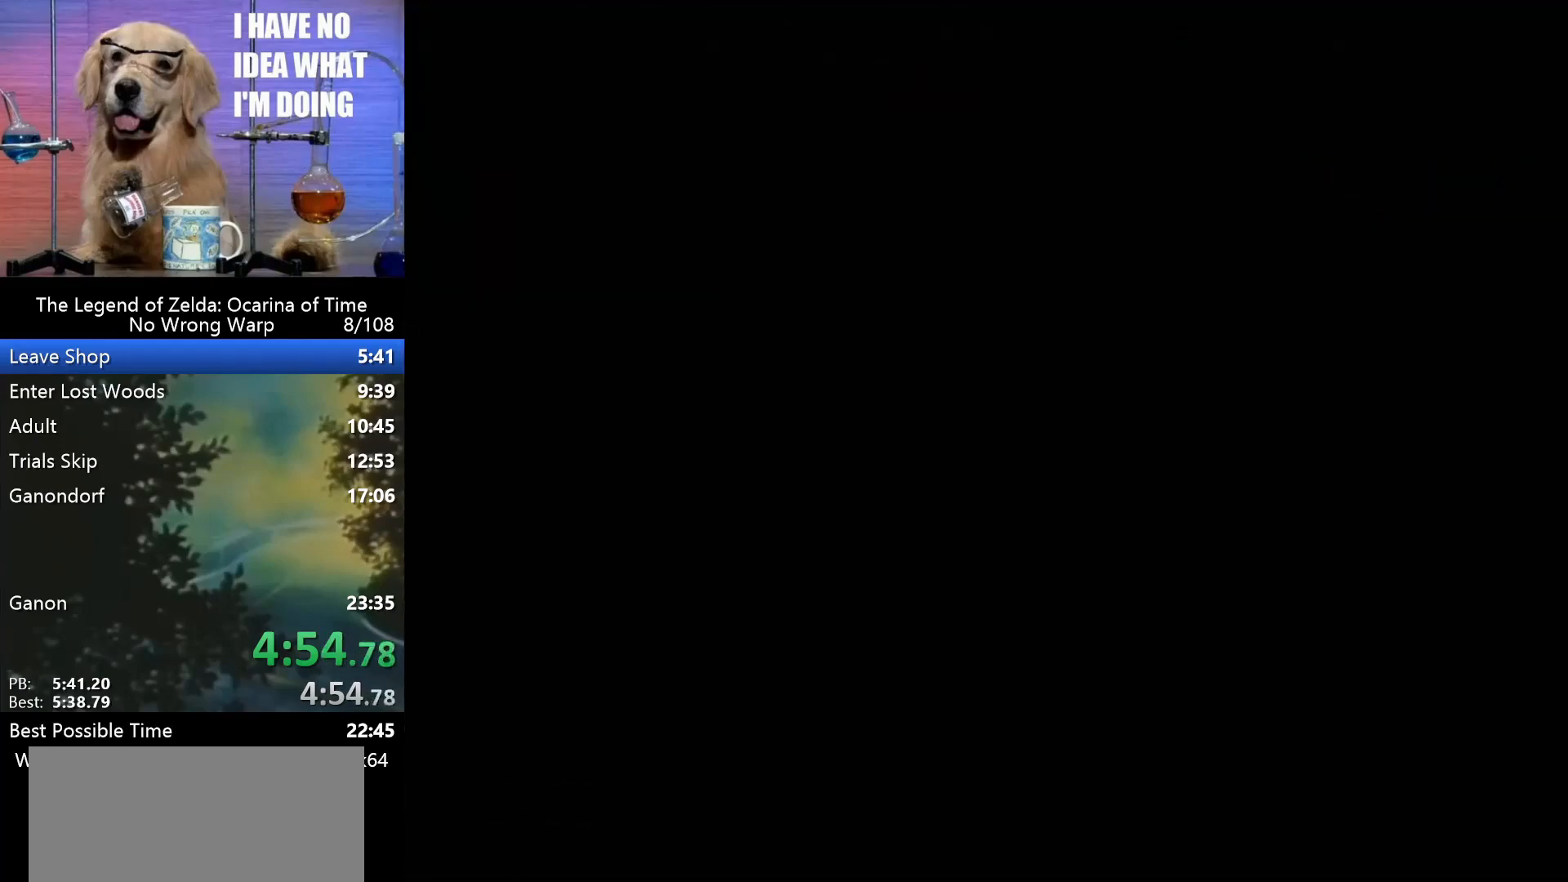
{"buttons": [], "left_stick": "down-left", "events": []}